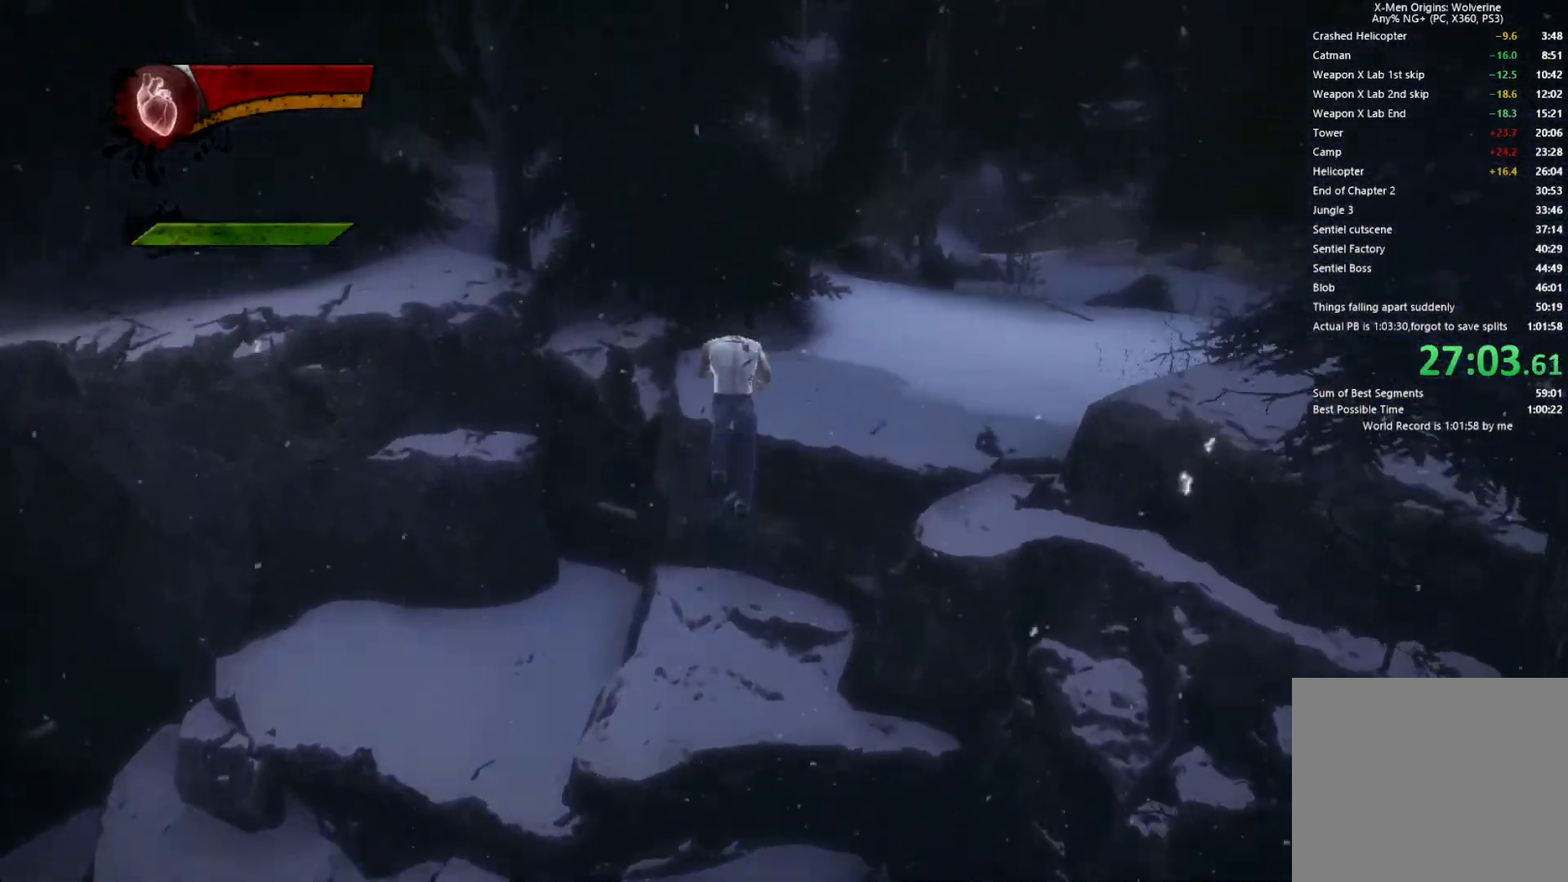
Gameplay with a controller (PlayStation layout); each line is a JSON object with the inputs held at the frame after it. "events" lists button and stick changes between this image and that frame as [ms after this image, input, new state], when the widget could be followed in between.
{"buttons": [], "left_stick": "up-right", "right_stick": "center", "events": [[67, "left_stick", "up-right"], [100, "CROSS", "up"], [183, "right_stick", "right"], [383, "right_stick", "center"]]}
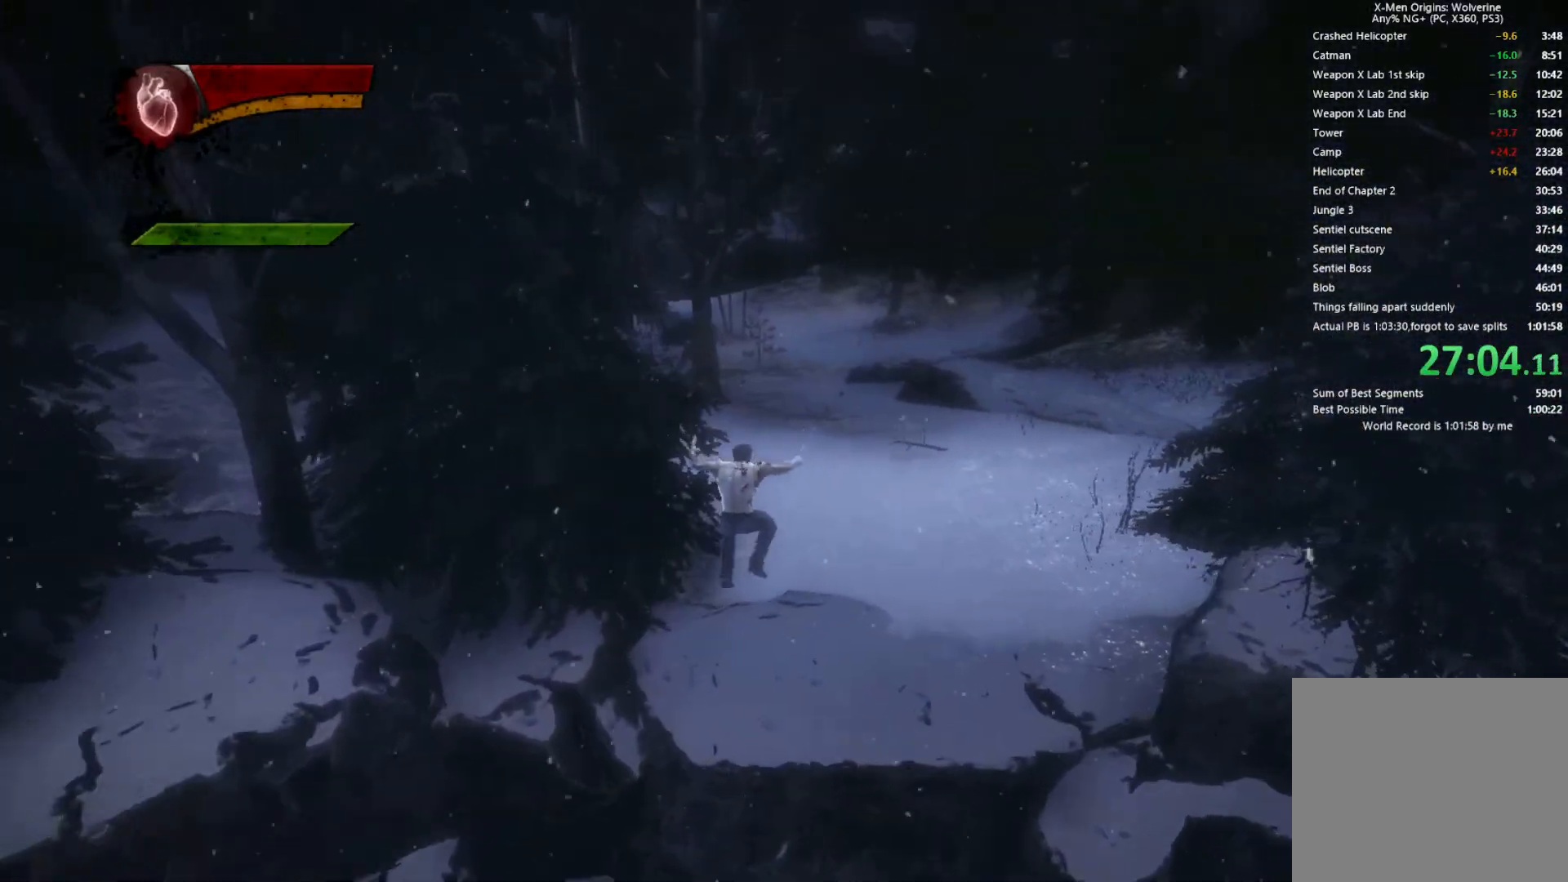
{"buttons": [], "left_stick": "up-right", "right_stick": "center", "events": [[50, "L2", "down"], [67, "R2", "down"], [250, "right_stick", "up"], [417, "right_stick", "center"], [433, "R2", "up"], [450, "L2", "up"]]}
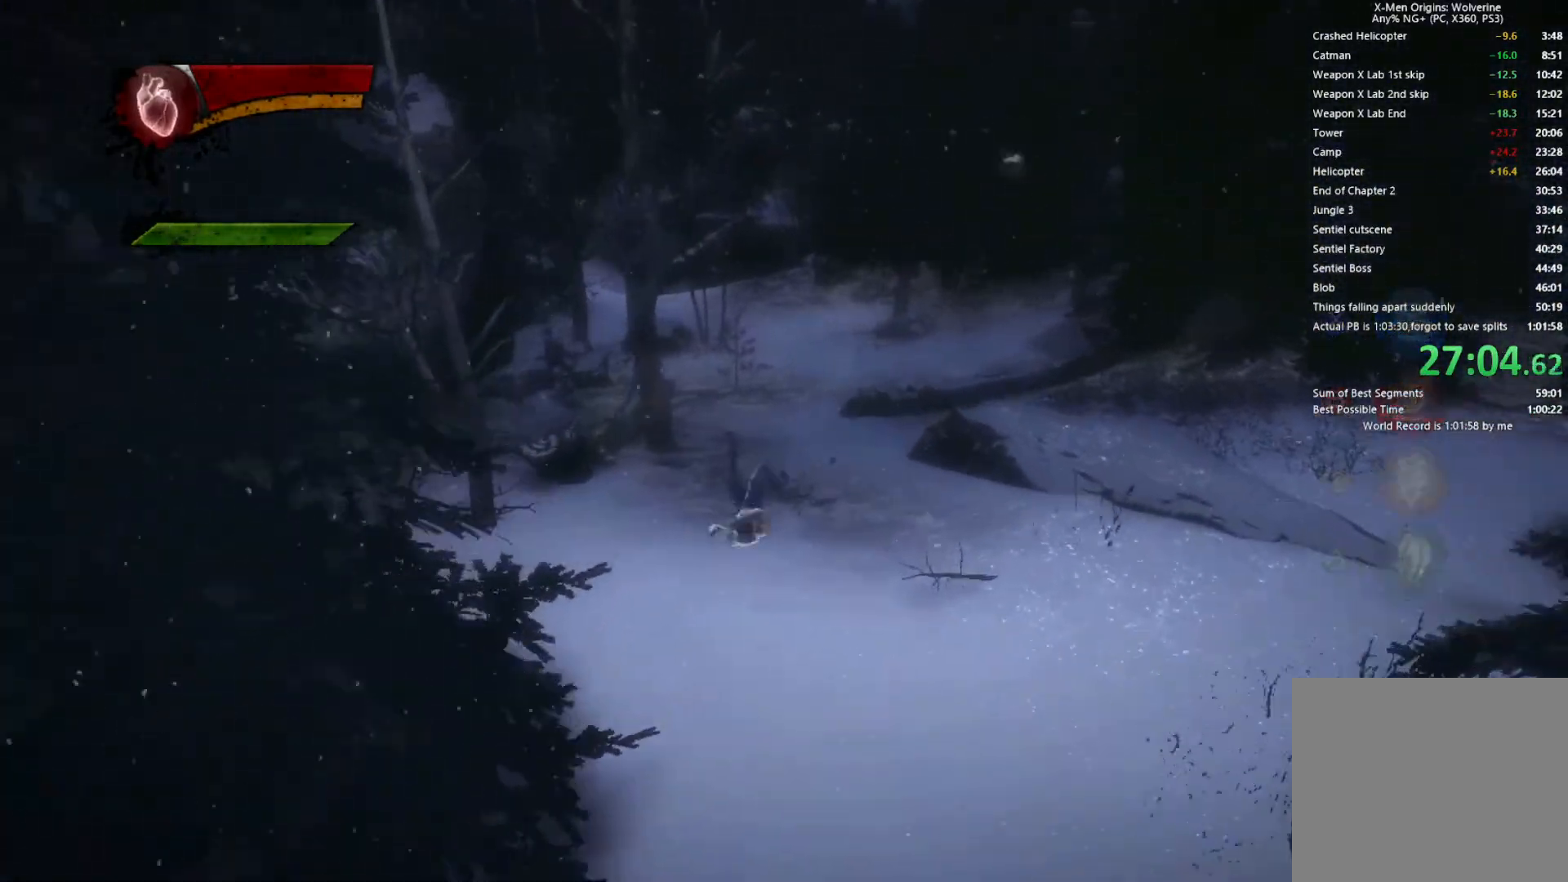
{"buttons": ["L2", "R2"], "left_stick": "up", "right_stick": "center", "events": [[67, "TRIANGLE", "down"], [117, "L1", "down"], [117, "left_stick", "up"], [150, "TRIANGLE", "up"], [217, "L1", "up"], [367, "R2", "down"], [417, "L2", "down"]]}
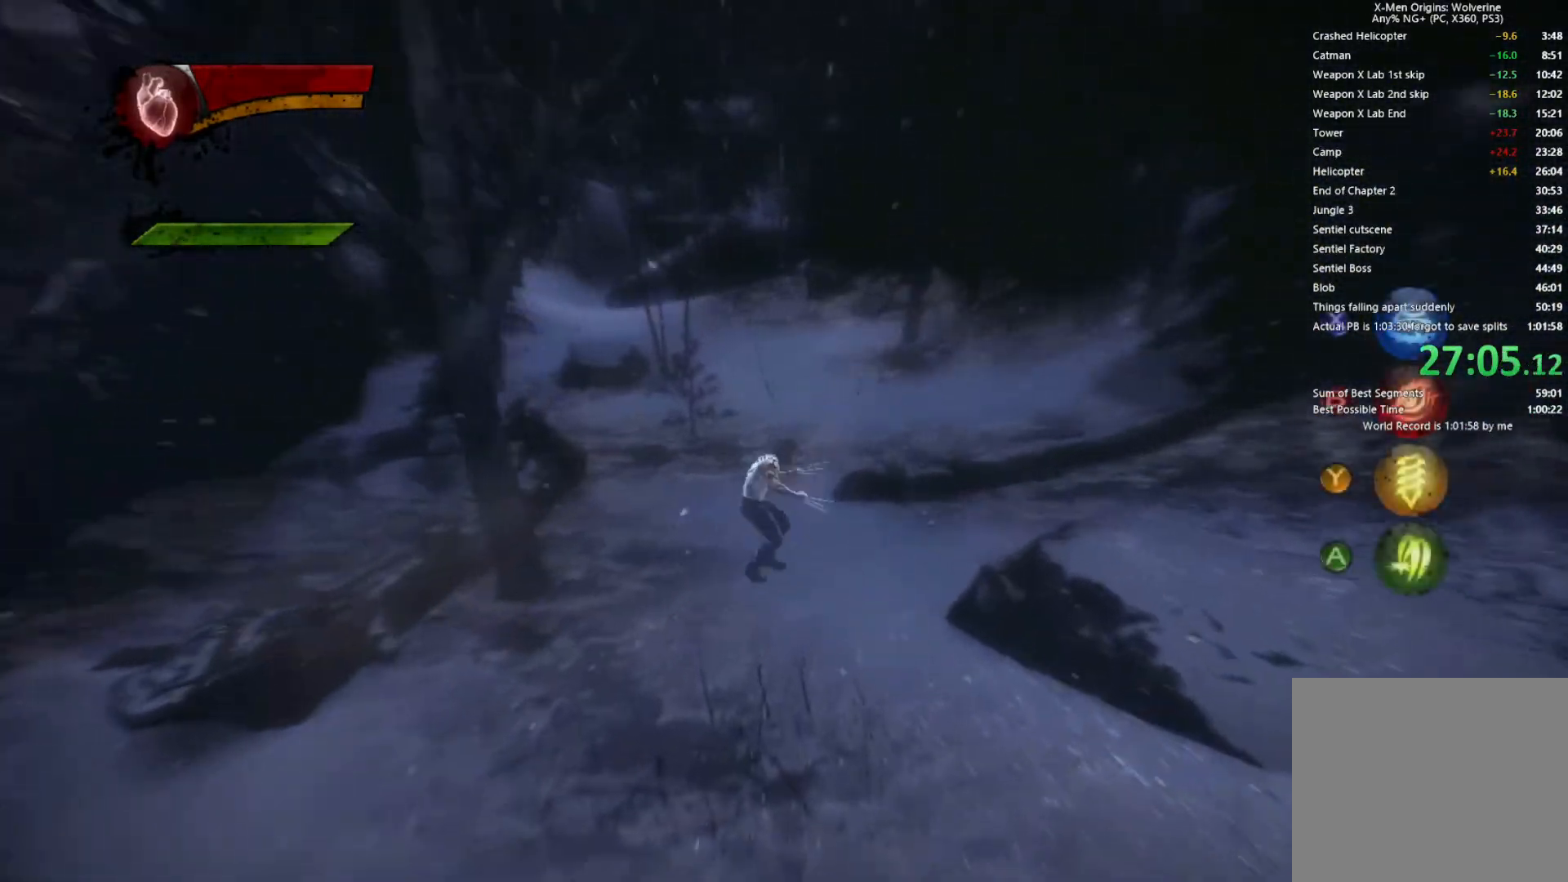
{"buttons": ["TRIANGLE"], "left_stick": "up", "right_stick": "center", "events": [[233, "L2", "up"], [233, "R2", "up"], [433, "TRIANGLE", "down"]]}
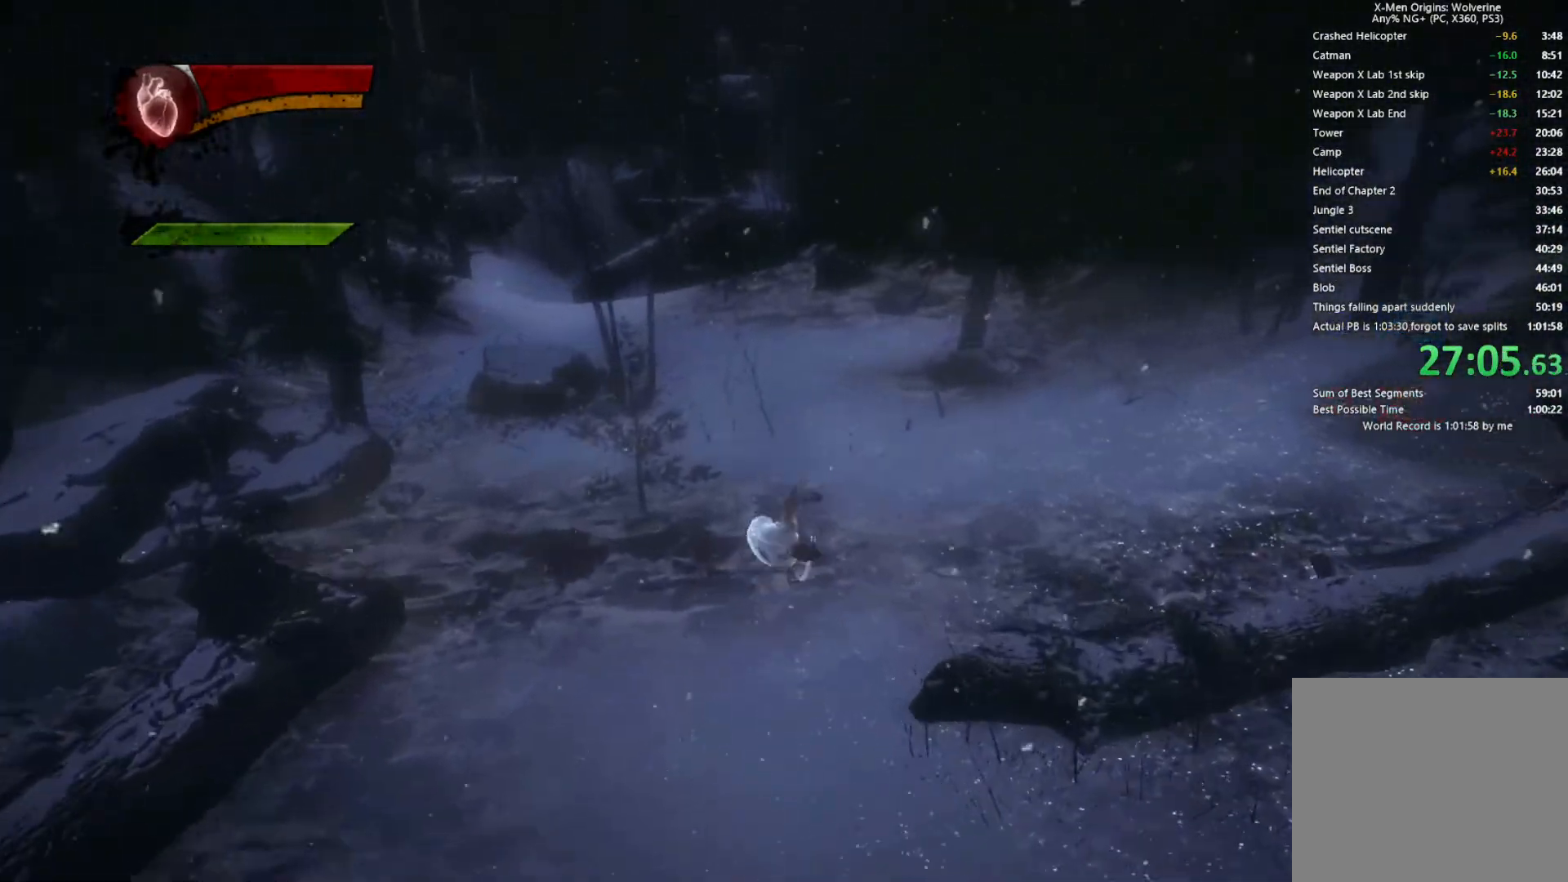
{"buttons": [], "left_stick": "up", "right_stick": "left", "events": [[17, "TRIANGLE", "up"], [117, "left_stick", "center"], [183, "right_stick", "left"], [250, "left_stick", "up"], [267, "right_stick", "center"], [450, "right_stick", "left"]]}
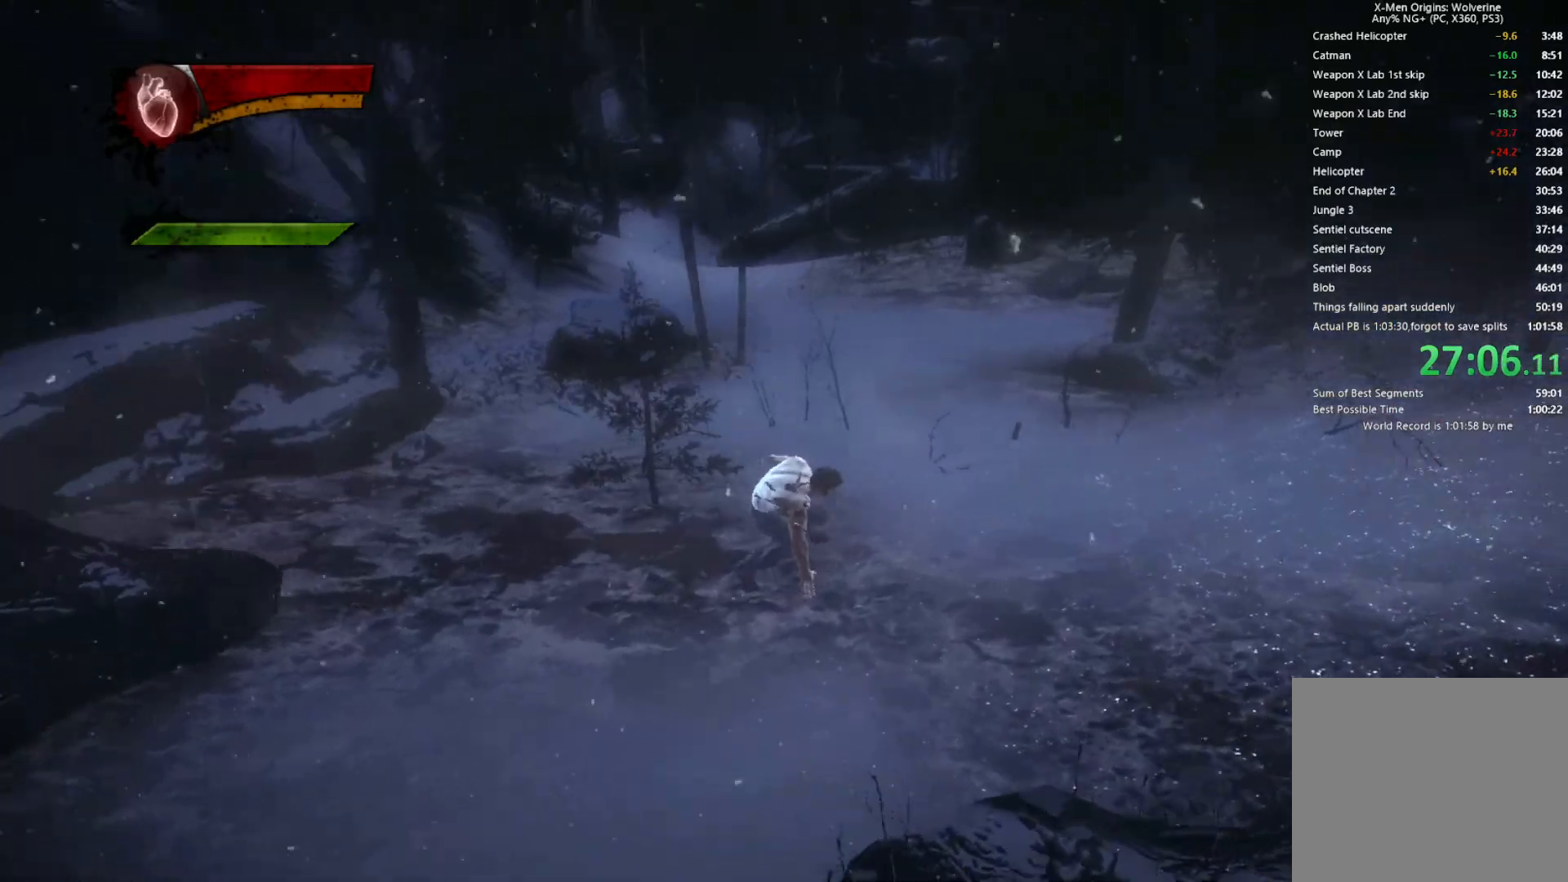
{"buttons": ["L2", "R2"], "left_stick": "up", "right_stick": "center", "events": [[83, "right_stick", "center"], [233, "R2", "down"], [250, "L2", "down"]]}
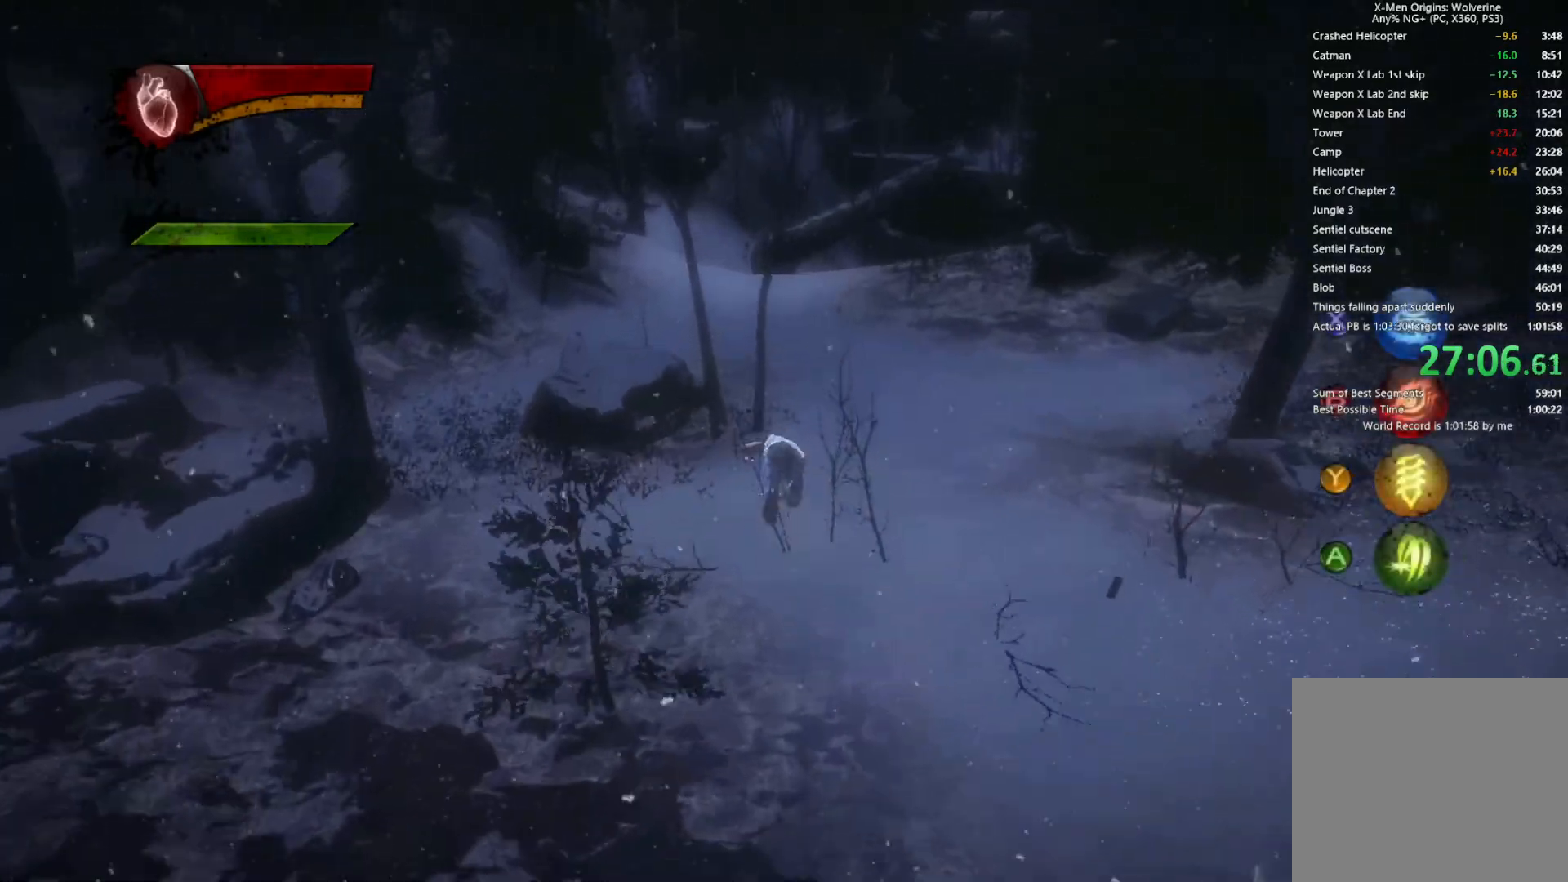
{"buttons": [], "left_stick": "up", "right_stick": "down-left", "events": [[83, "L2", "up"], [100, "R2", "up"], [250, "TRIANGLE", "down"], [317, "L1", "down"], [333, "TRIANGLE", "up"], [417, "L1", "up"], [467, "right_stick", "down-left"]]}
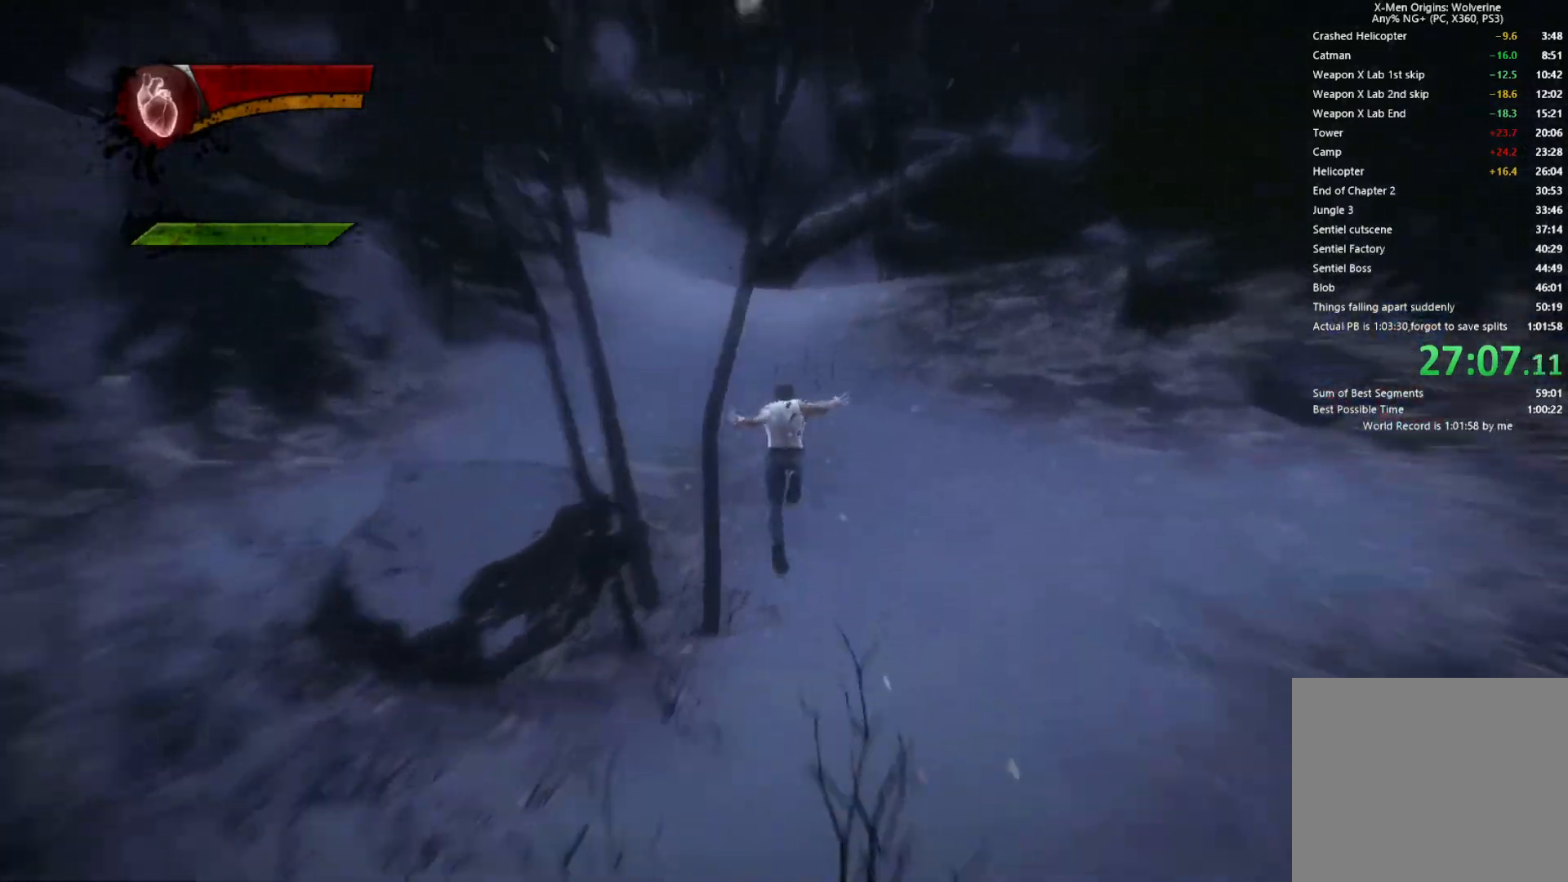
{"buttons": [], "left_stick": "up", "right_stick": "center", "events": [[33, "right_stick", "center"], [117, "R2", "down"], [133, "L2", "down"], [450, "R2", "up"], [500, "L2", "up"]]}
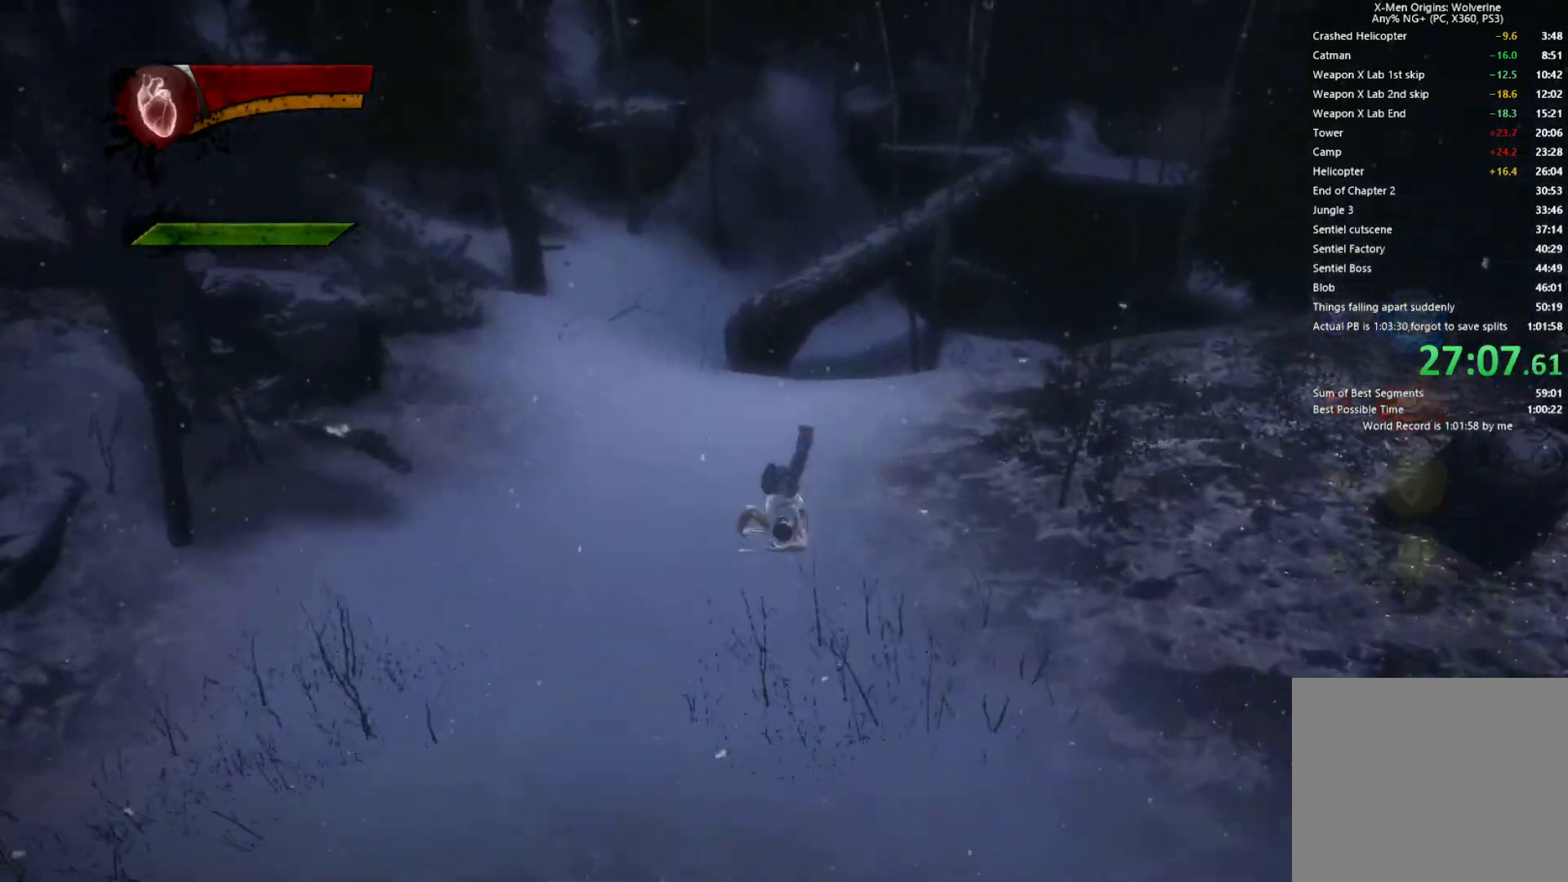
{"buttons": ["CROSS"], "left_stick": "up", "right_stick": "center", "events": [[117, "TRIANGLE", "down"], [200, "L1", "down"], [200, "TRIANGLE", "up"], [317, "right_stick", "down-right"], [333, "L1", "up"], [433, "right_stick", "center"], [500, "CROSS", "down"]]}
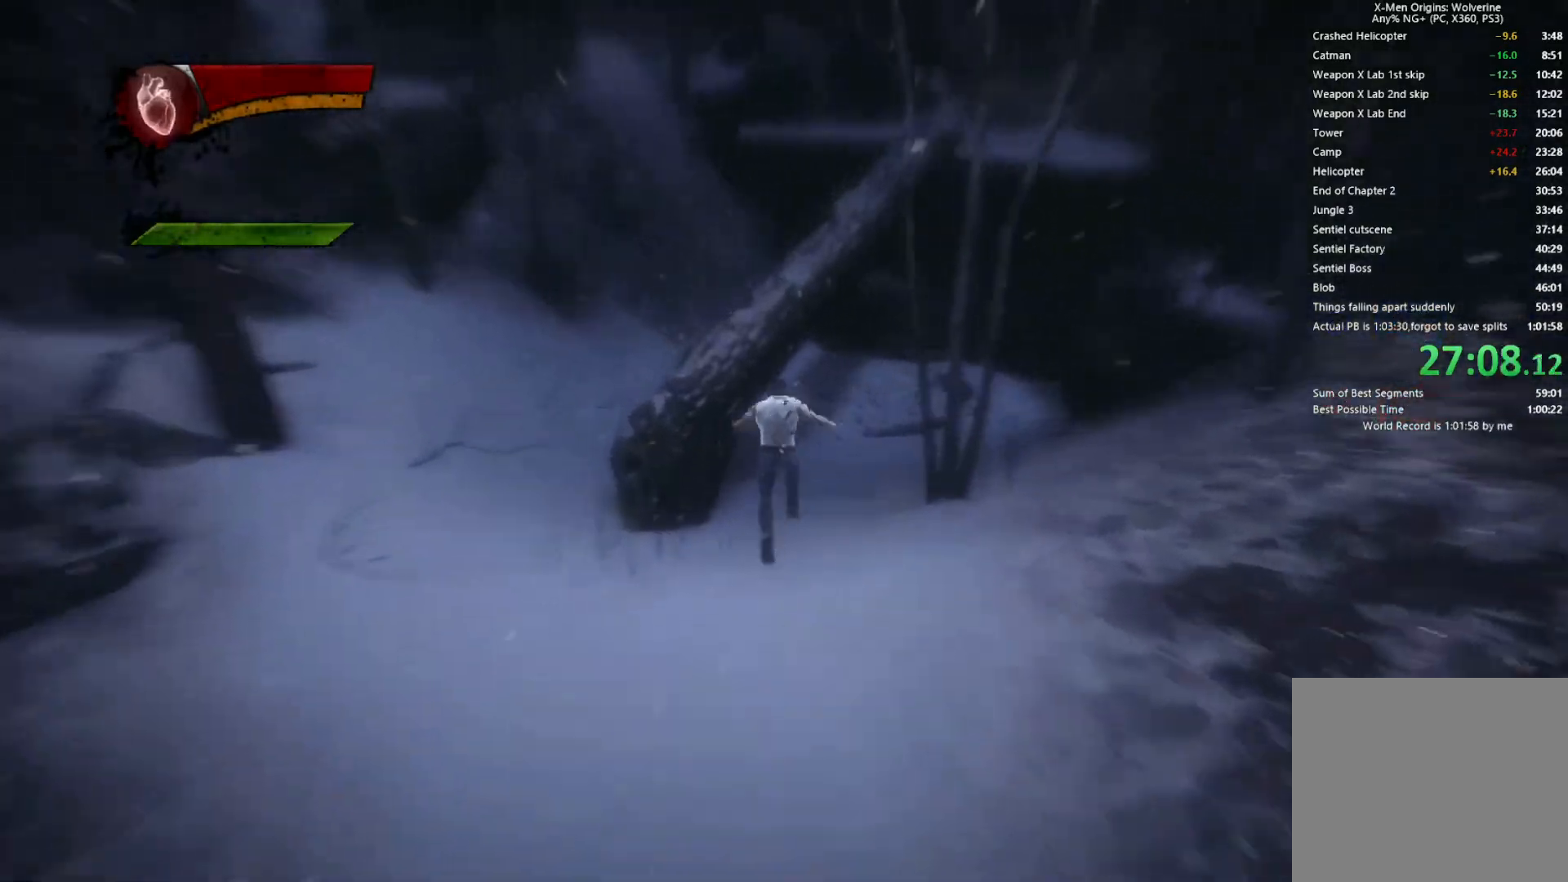
{"buttons": [], "left_stick": "up-right", "right_stick": "center", "events": [[217, "CROSS", "up"], [400, "CROSS", "down"], [433, "left_stick", "up-right"], [500, "CROSS", "up"]]}
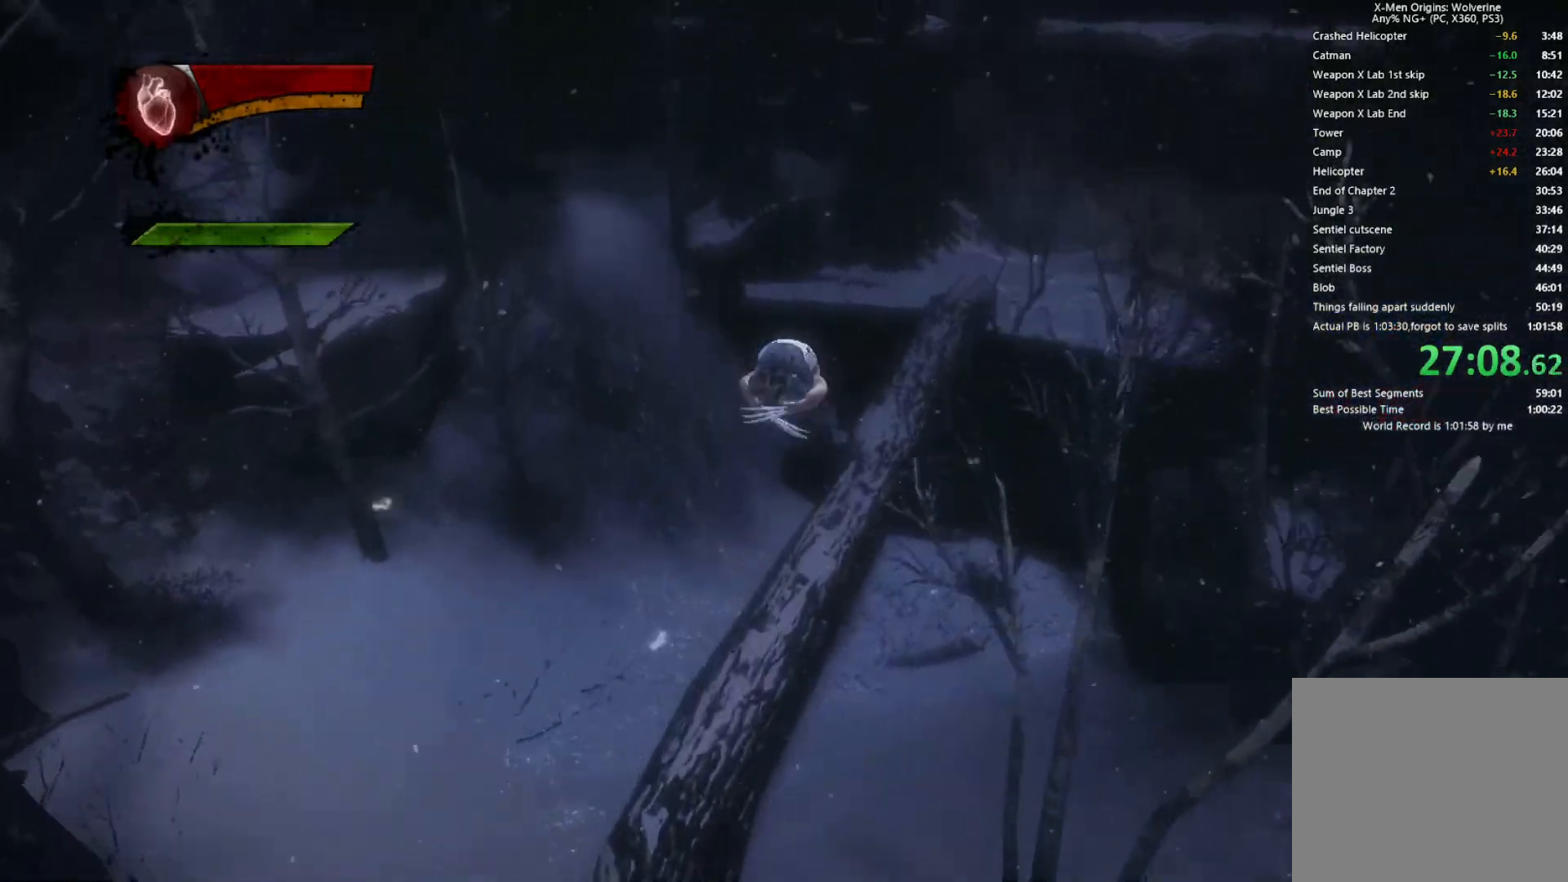
{"buttons": [], "left_stick": "up", "right_stick": "center", "events": [[117, "right_stick", "right"], [267, "left_stick", "up"], [283, "right_stick", "center"], [350, "right_stick", "right"], [450, "right_stick", "center"]]}
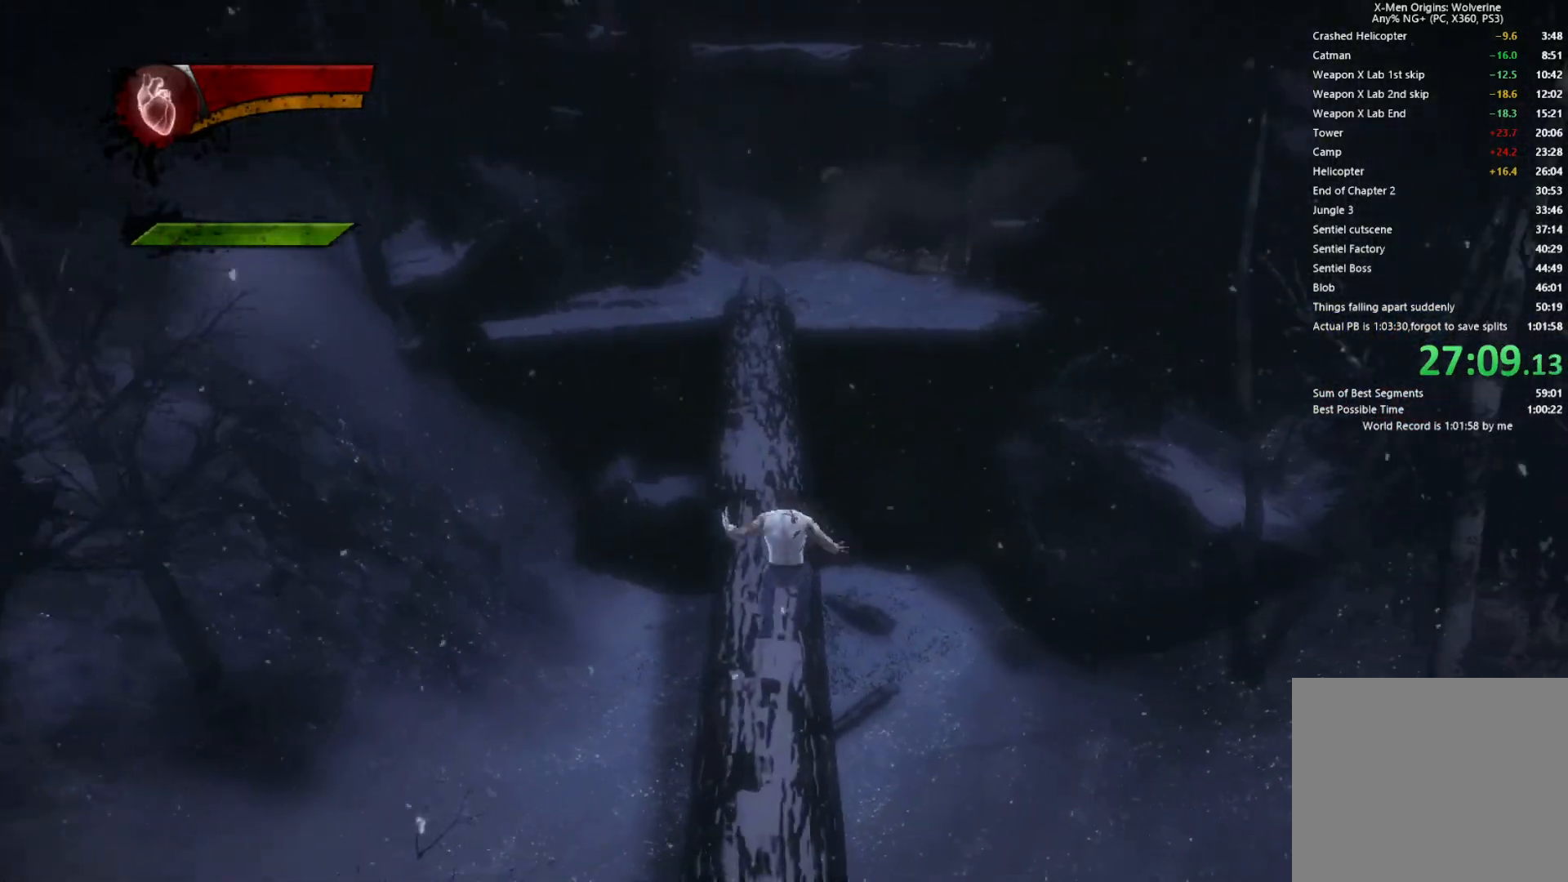
{"buttons": ["CROSS"], "left_stick": "up", "right_stick": "center", "events": [[183, "L1", "down"], [333, "L1", "up"], [467, "CROSS", "down"]]}
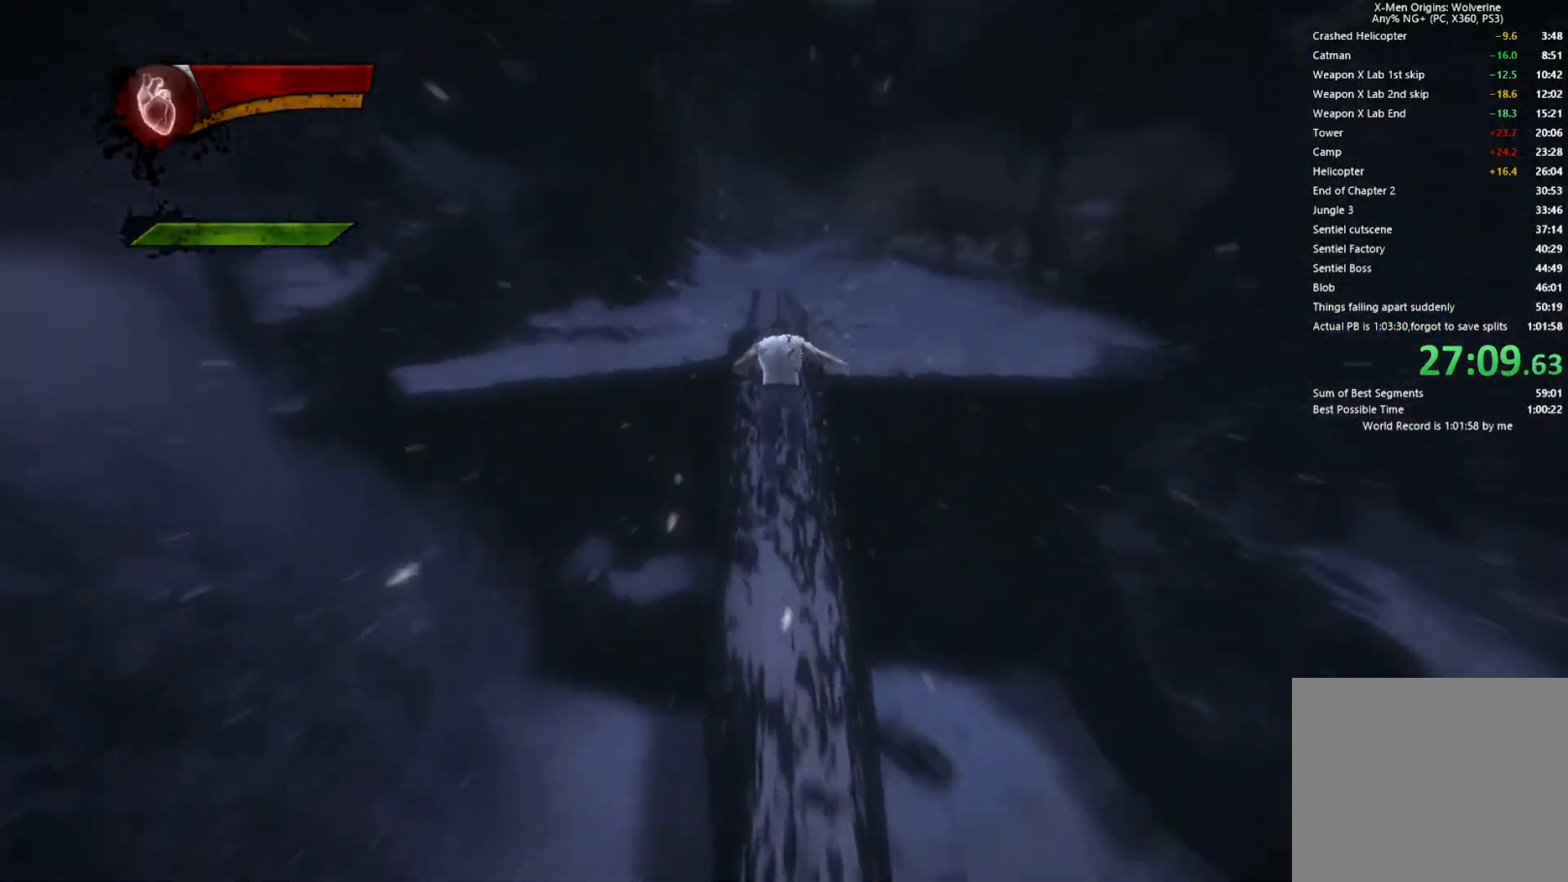
{"buttons": ["L2"], "left_stick": "up", "right_stick": "center", "events": [[217, "CROSS", "up"], [283, "CROSS", "down"], [467, "CROSS", "up"], [500, "L2", "down"]]}
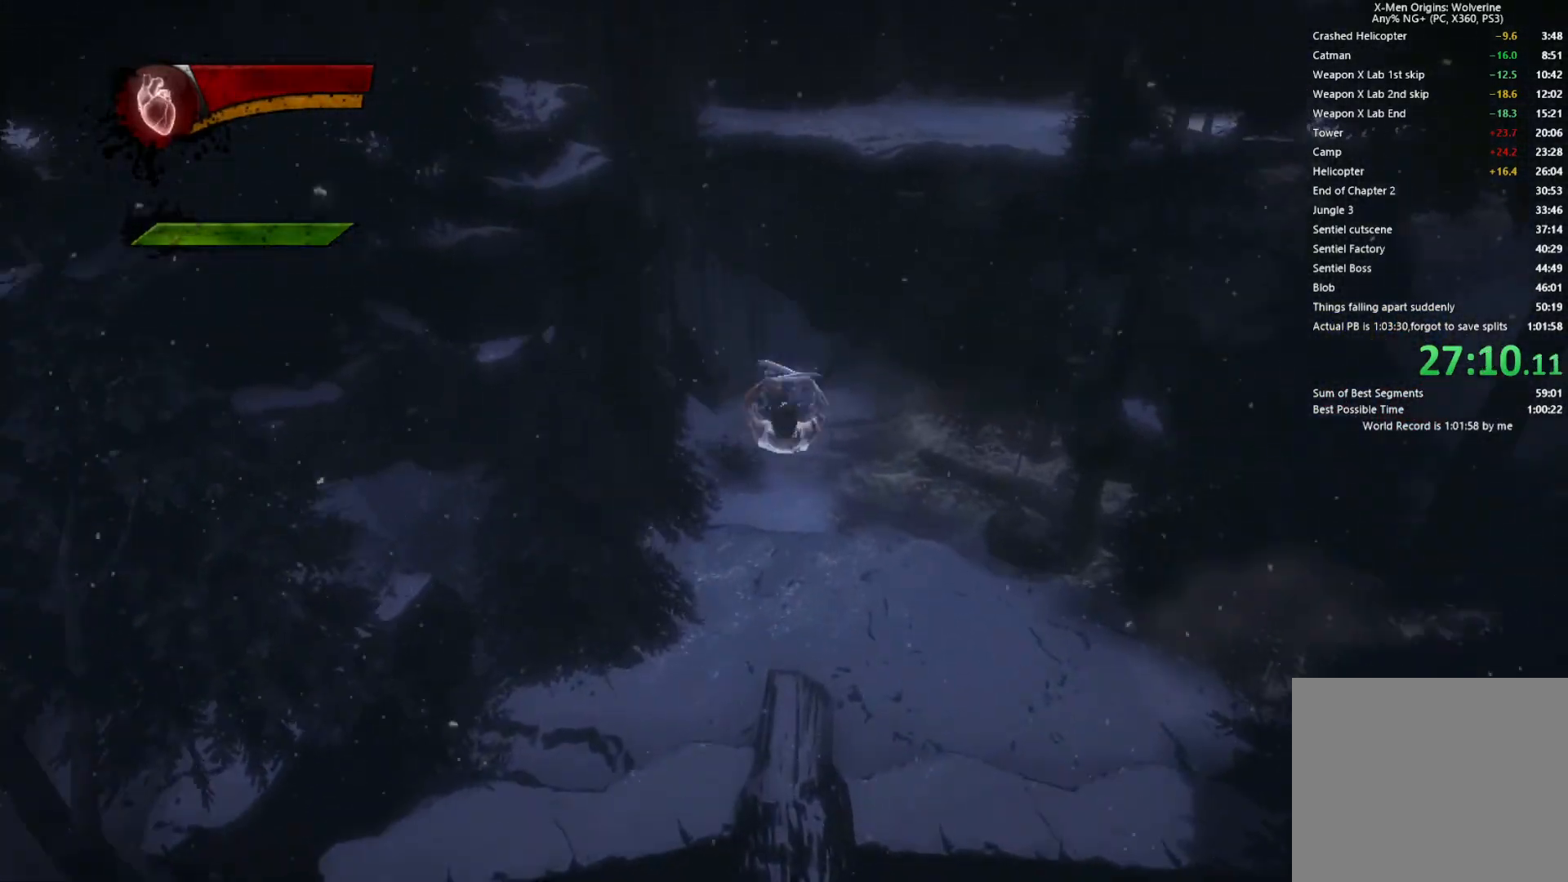
{"buttons": ["CIRCLE", "TRIANGLE"], "left_stick": "up", "right_stick": "center", "events": [[67, "TRIANGLE", "down"], [100, "CIRCLE", "down"], [183, "L2", "up"]]}
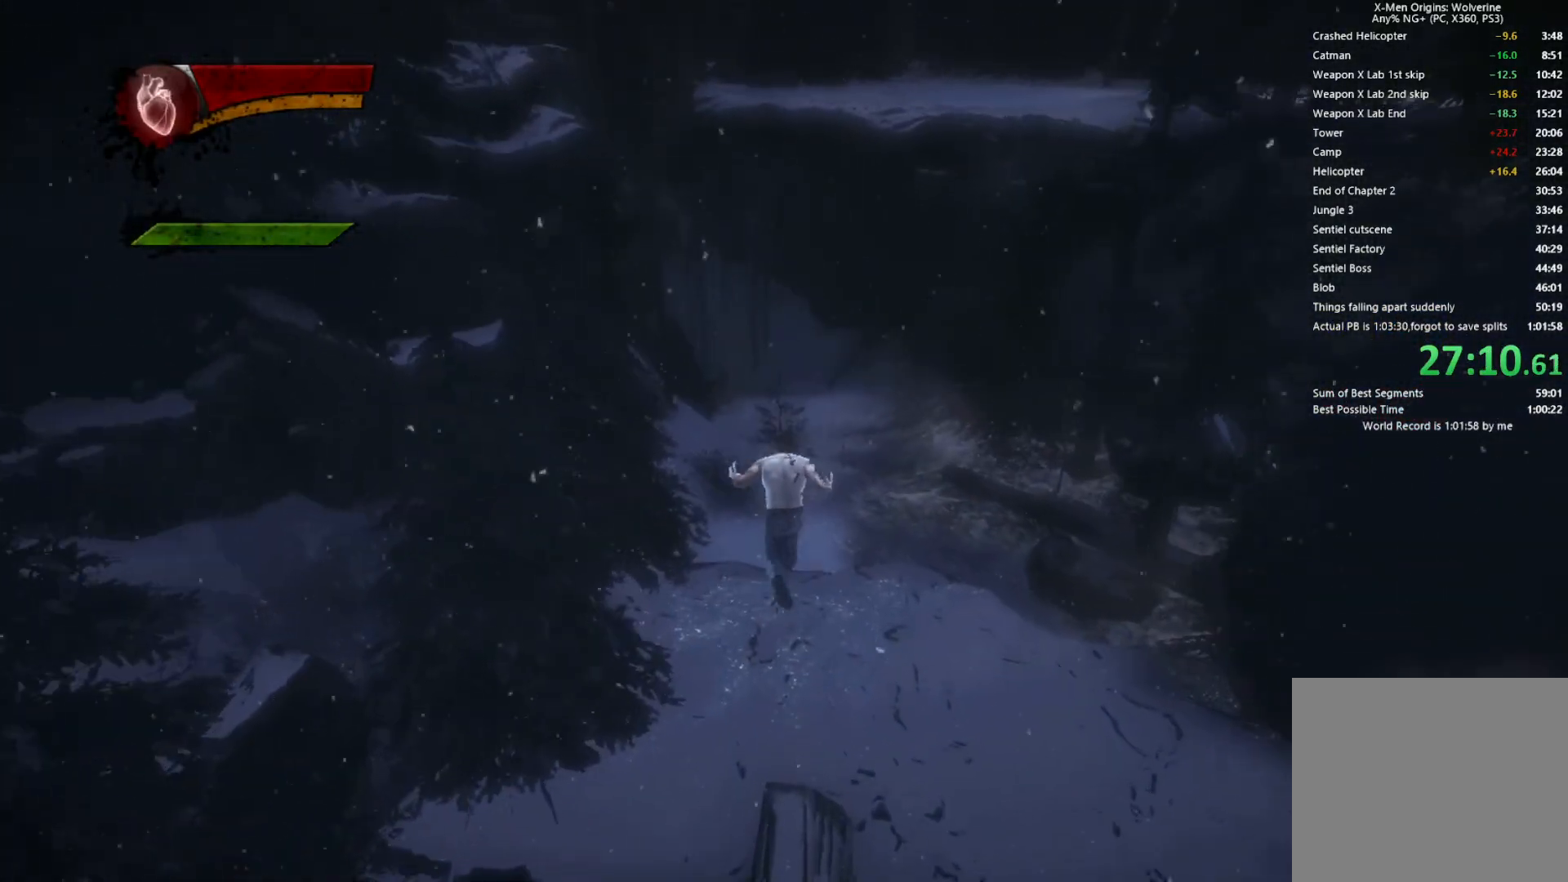
{"buttons": [], "left_stick": "up", "right_stick": "center", "events": [[33, "CIRCLE", "up"], [50, "TRIANGLE", "up"], [183, "right_stick", "up"], [467, "right_stick", "center"]]}
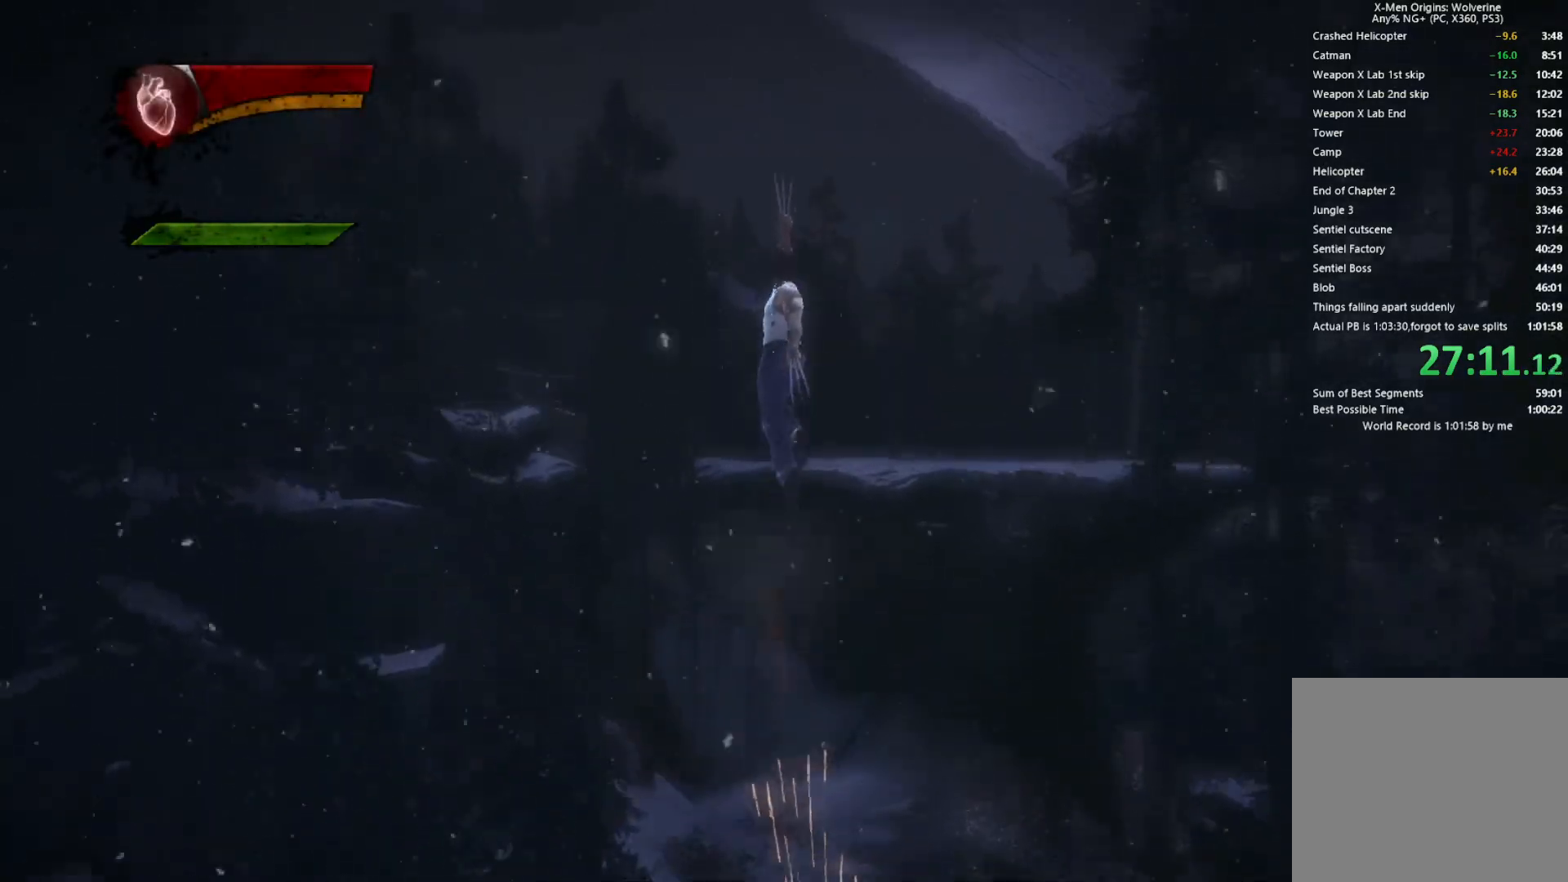
{"buttons": ["CIRCLE", "TRIANGLE"], "left_stick": "up", "right_stick": "center", "events": [[50, "L2", "down"], [100, "TRIANGLE", "down"], [117, "CIRCLE", "down"], [217, "L2", "up"]]}
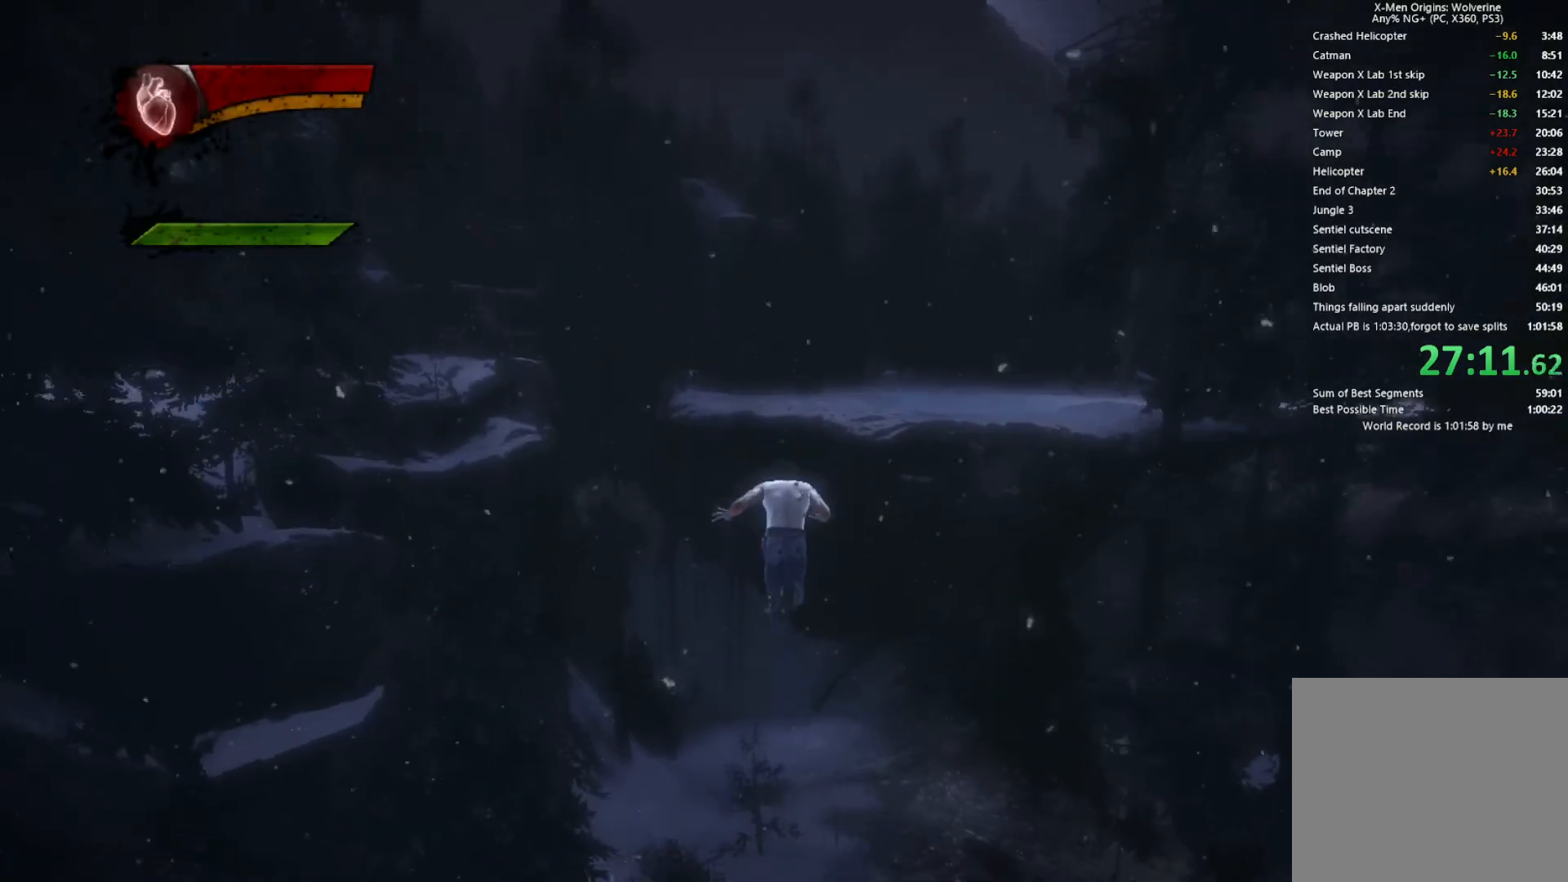
{"buttons": [], "left_stick": "up", "right_stick": "center", "events": [[50, "CIRCLE", "up"], [67, "TRIANGLE", "up"], [217, "right_stick", "up"], [367, "right_stick", "center"]]}
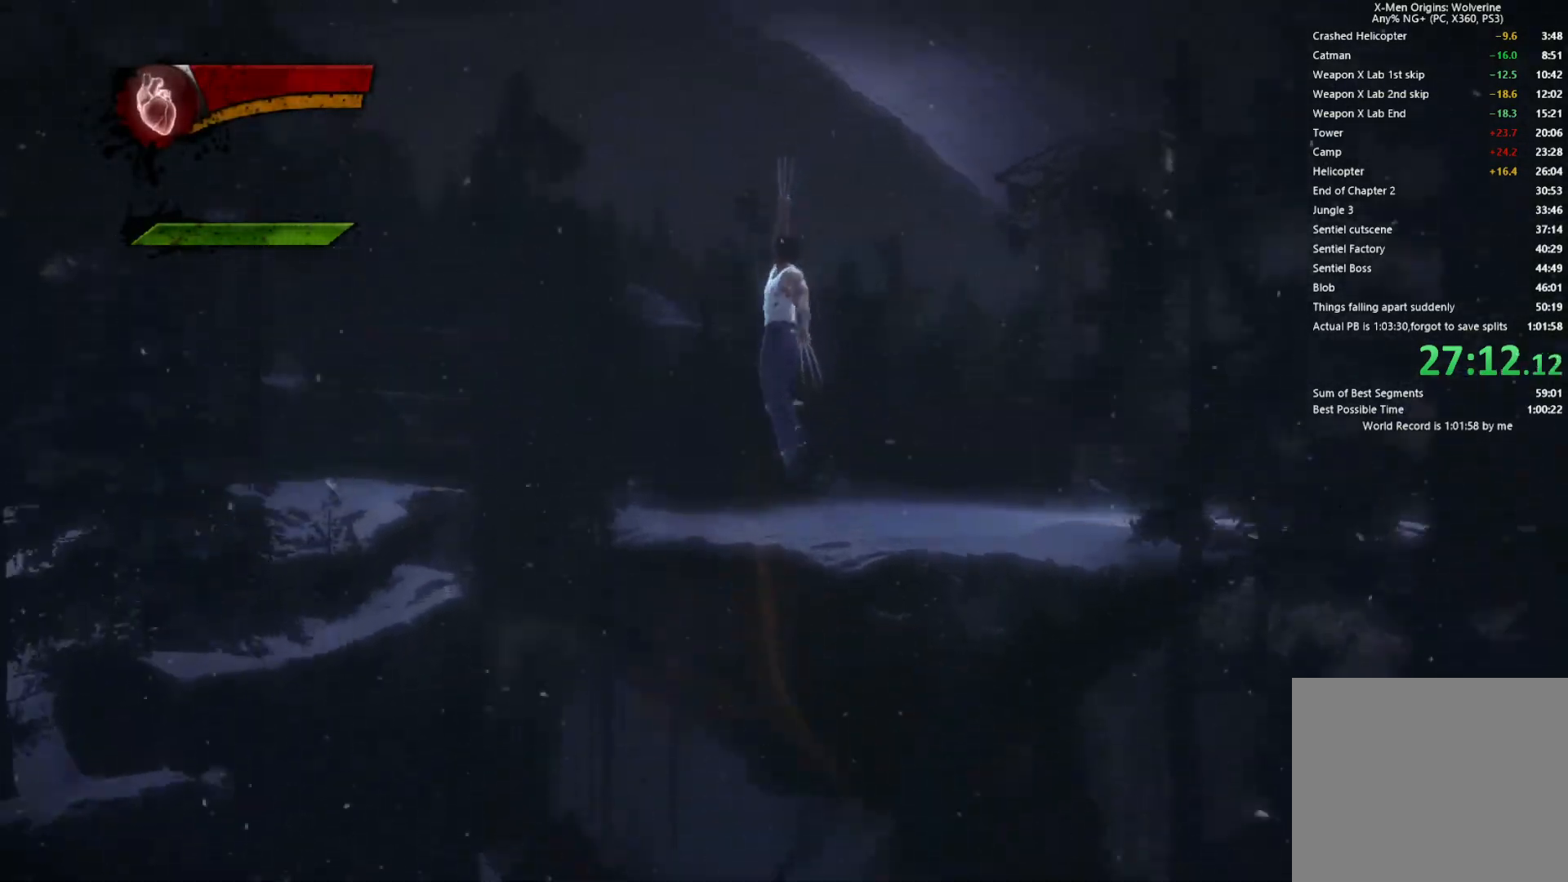
{"buttons": ["CIRCLE", "TRIANGLE"], "left_stick": "up", "right_stick": "center", "events": [[117, "L2", "down"], [150, "TRIANGLE", "down"], [183, "CIRCLE", "down"], [283, "L2", "up"]]}
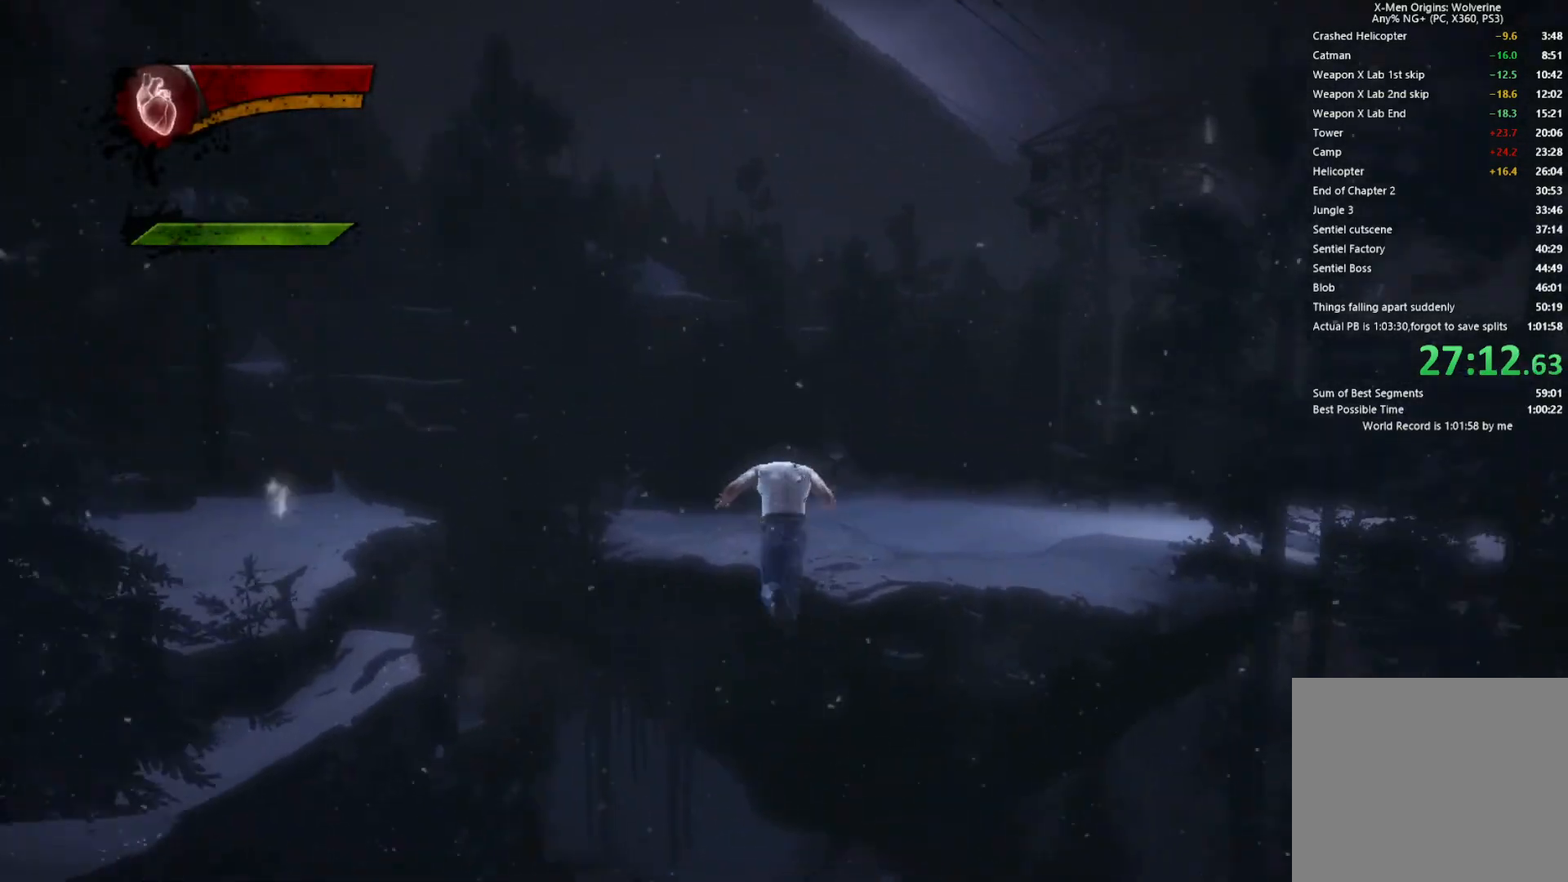
{"buttons": [], "left_stick": "up", "right_stick": "center", "events": [[100, "CIRCLE", "up"], [150, "TRIANGLE", "up"], [267, "right_stick", "up-right"], [383, "right_stick", "center"]]}
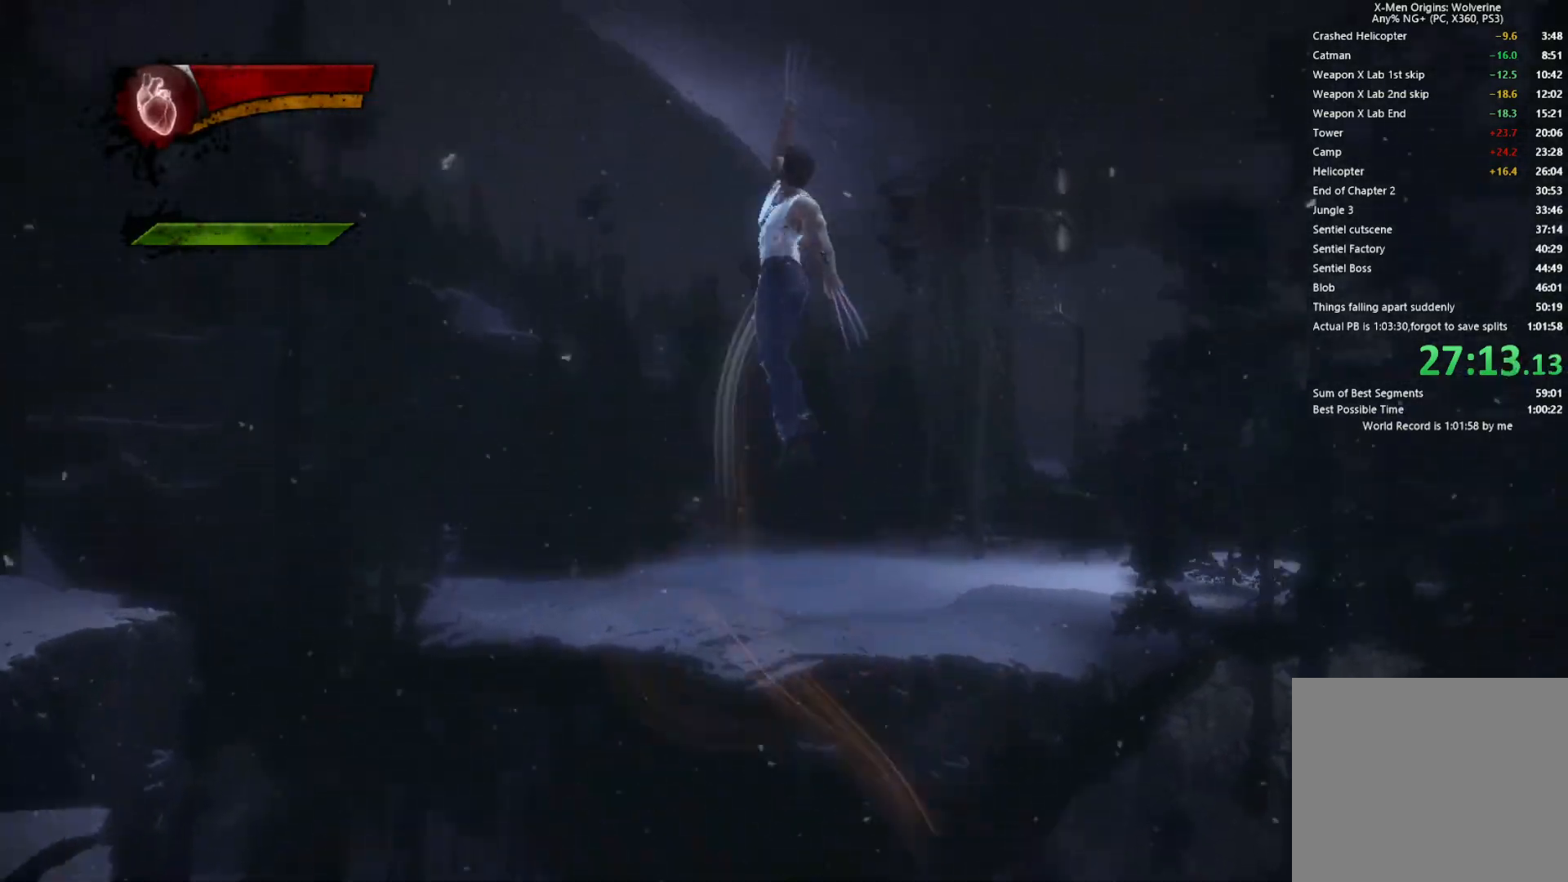
{"buttons": ["CIRCLE", "TRIANGLE"], "left_stick": "up", "right_stick": "center", "events": [[183, "L2", "down"], [233, "TRIANGLE", "down"], [267, "CIRCLE", "down"], [350, "L2", "up"]]}
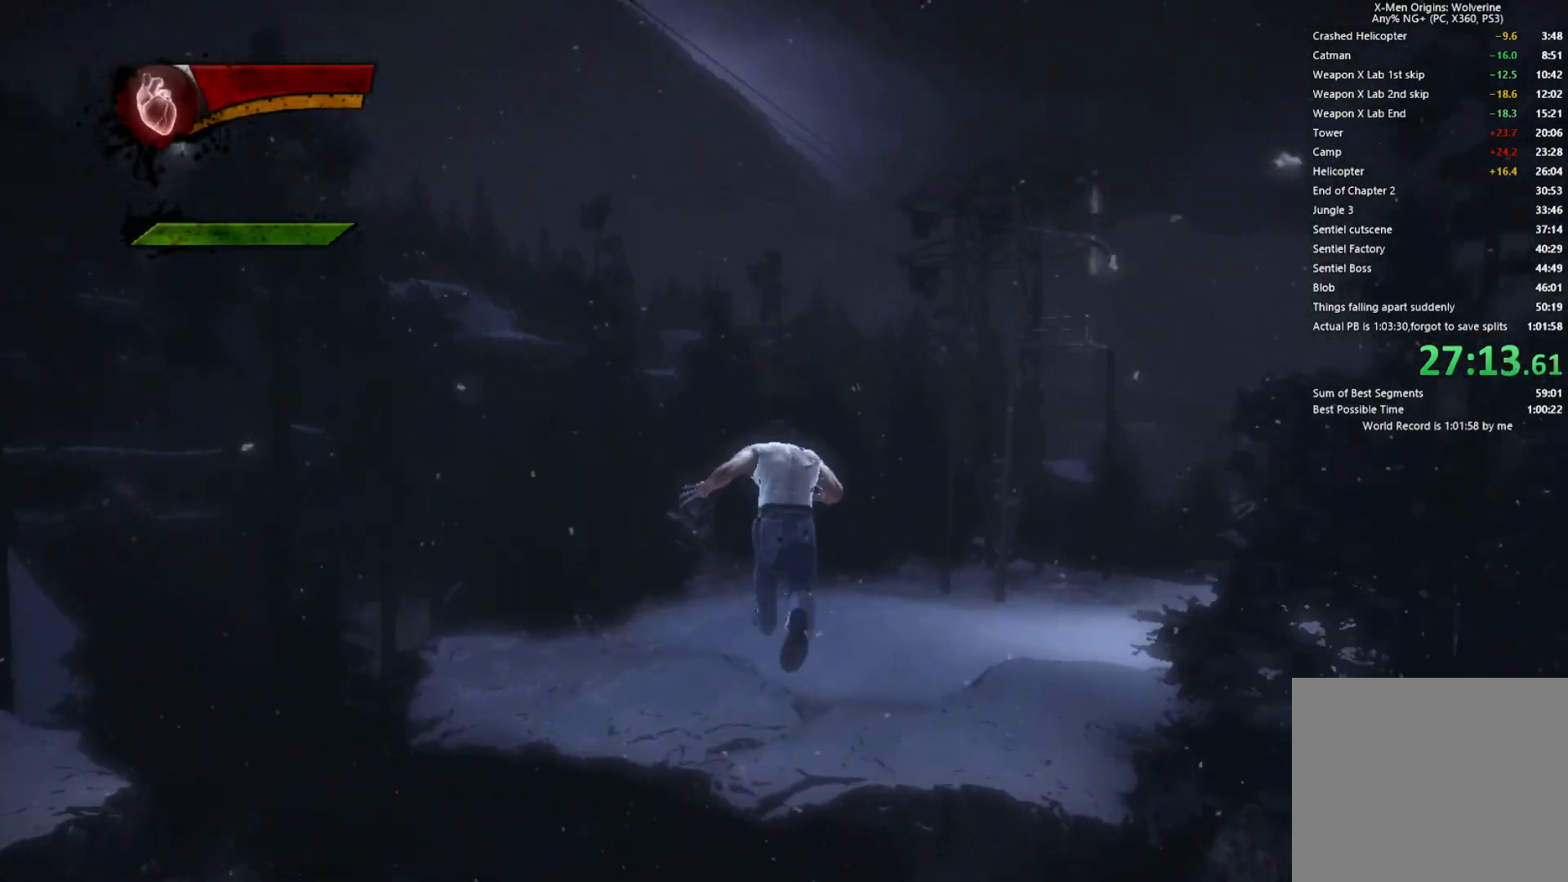
{"buttons": [], "left_stick": "up", "right_stick": "center", "events": [[183, "CIRCLE", "up"], [200, "TRIANGLE", "up"]]}
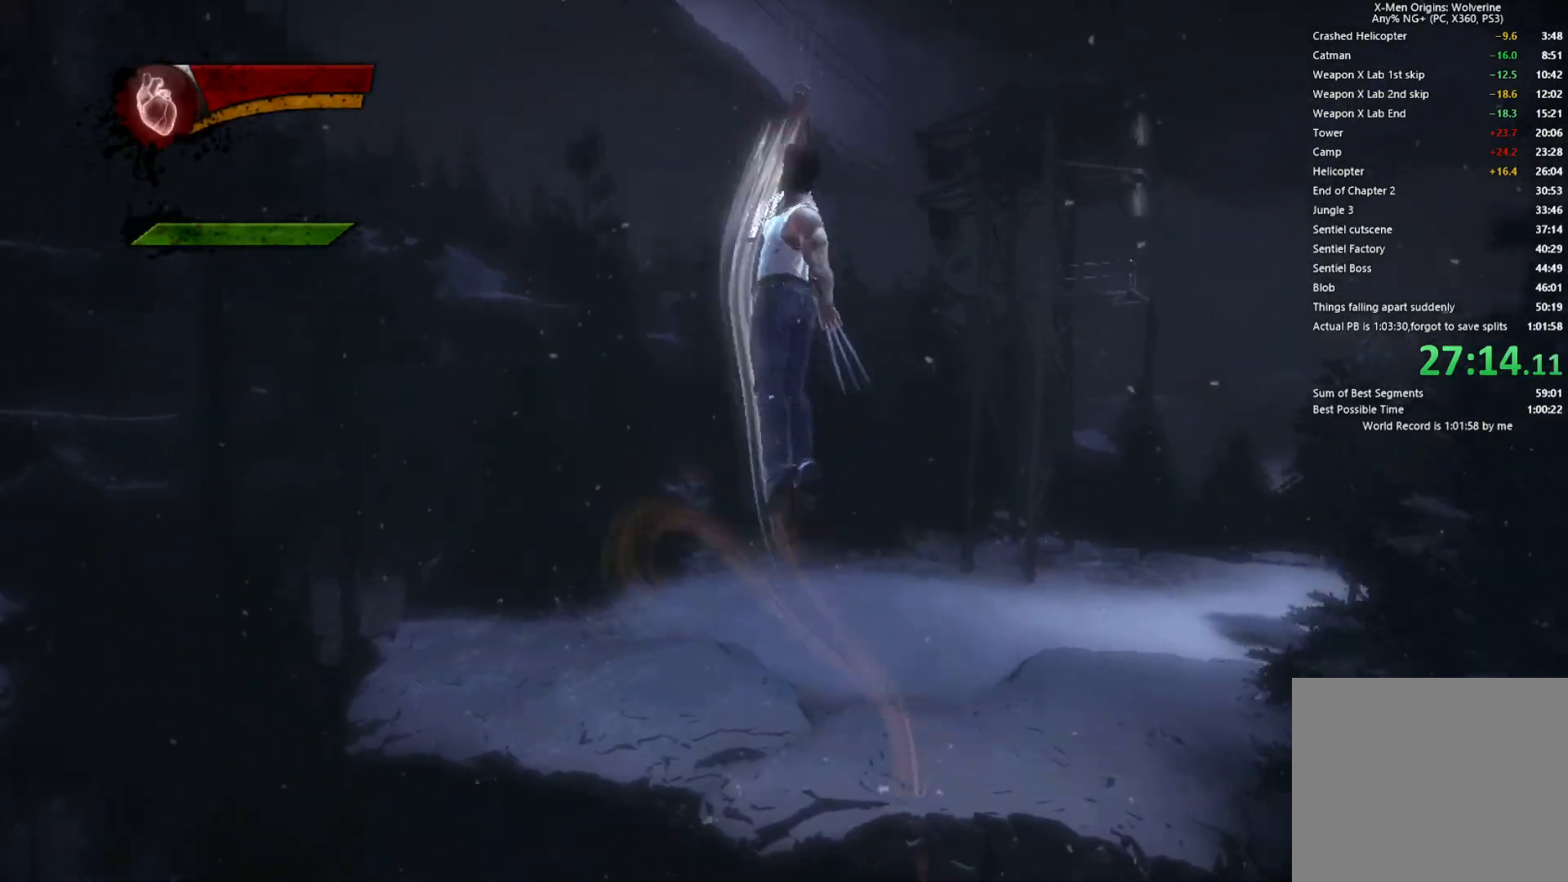
{"buttons": ["CIRCLE", "TRIANGLE"], "left_stick": "up", "right_stick": "center", "events": [[267, "L2", "down"], [333, "TRIANGLE", "down"], [350, "CIRCLE", "down"], [433, "L2", "up"]]}
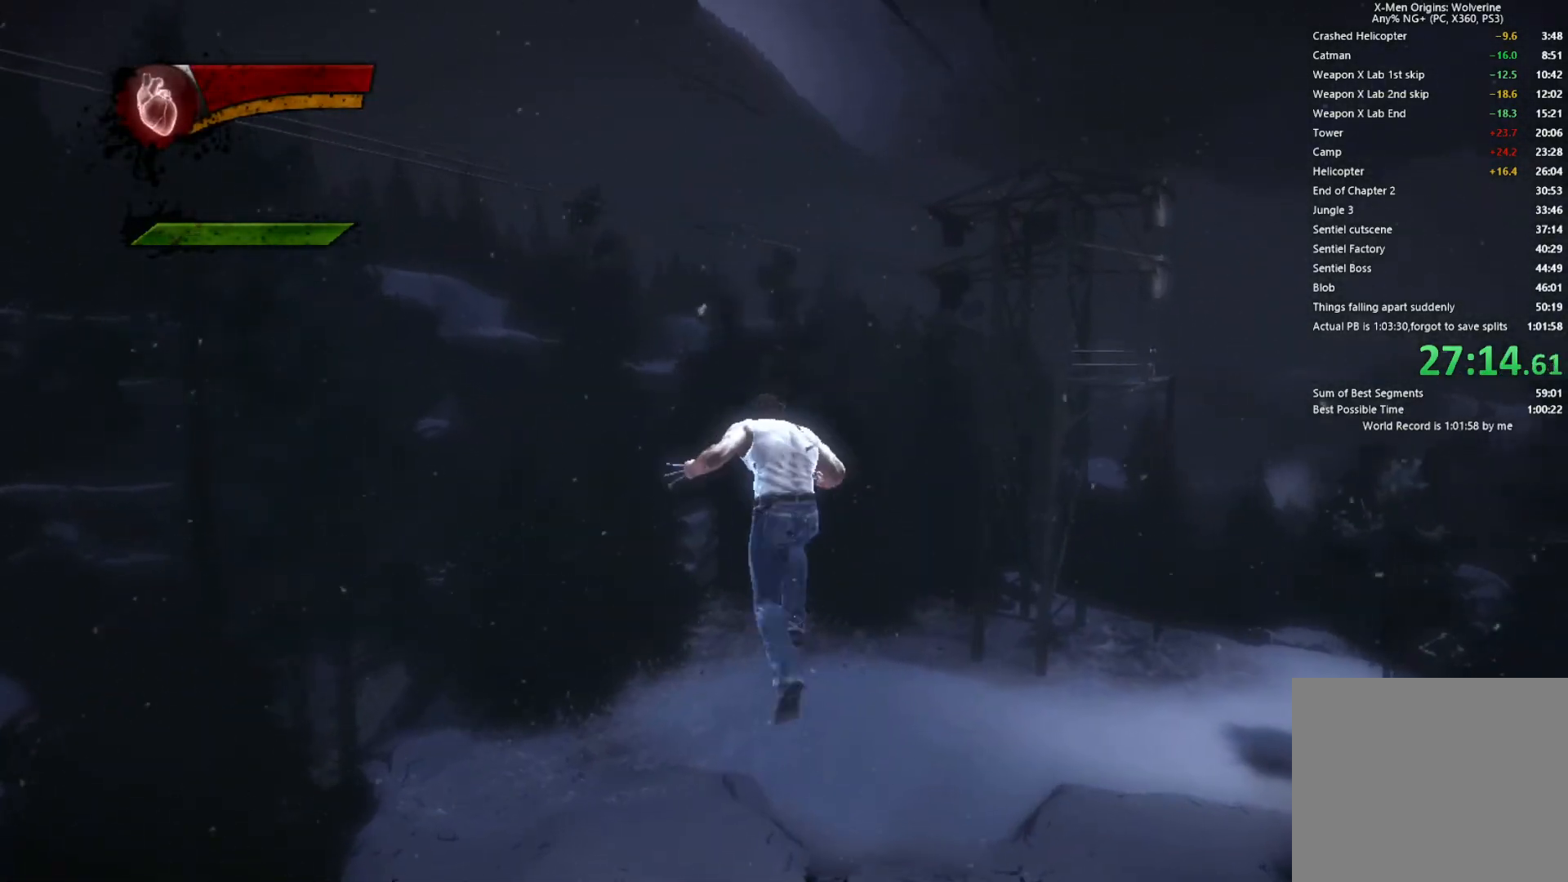
{"buttons": [], "left_stick": "up", "right_stick": "center", "events": [[283, "CIRCLE", "up"], [300, "TRIANGLE", "up"]]}
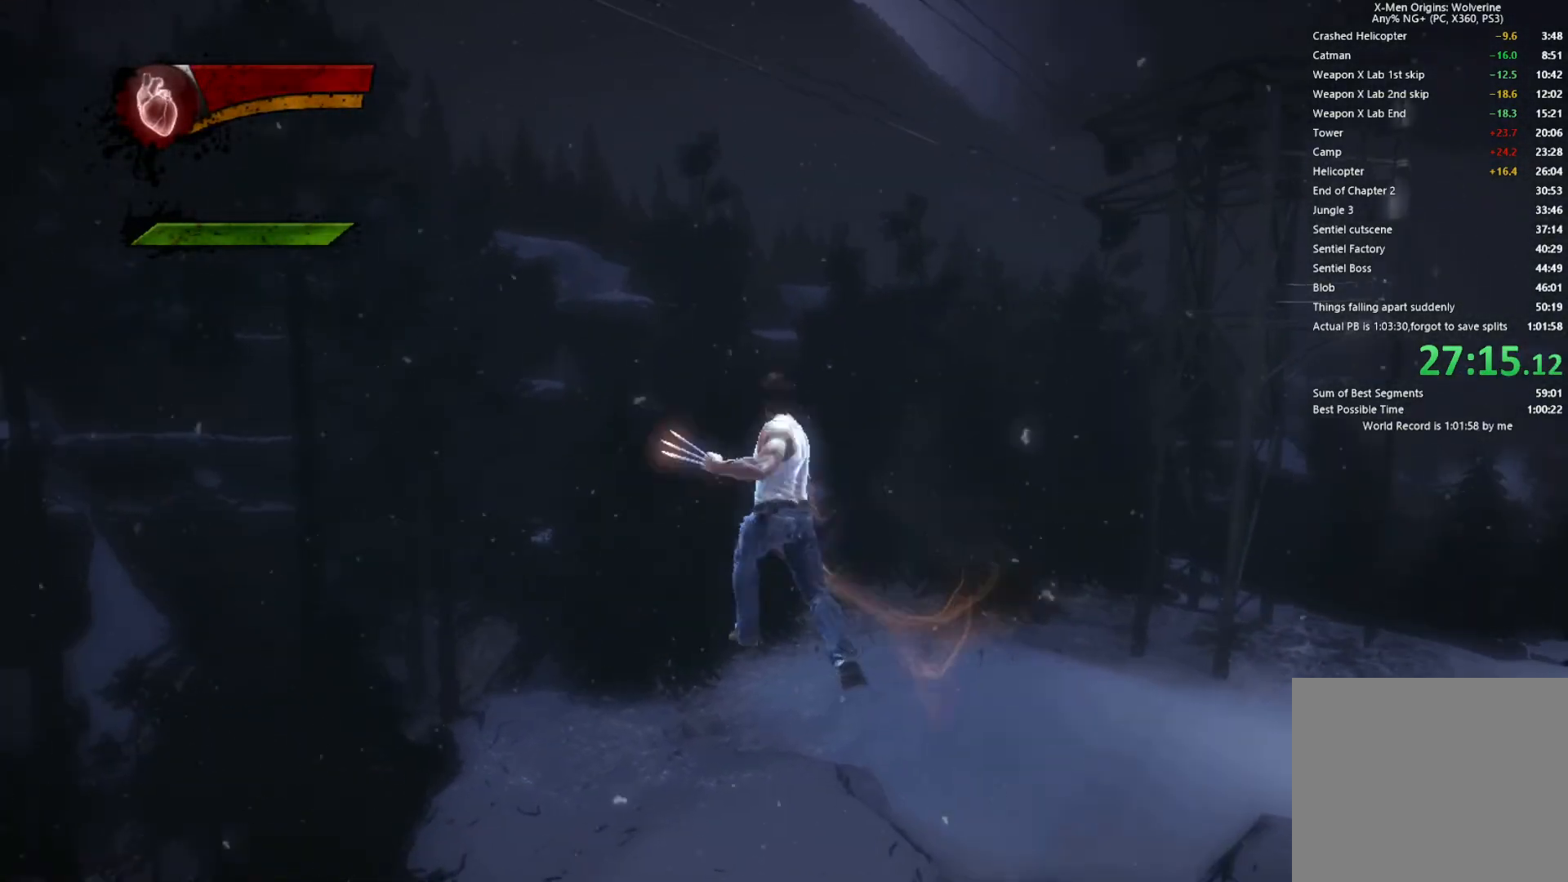
{"buttons": ["CIRCLE", "TRIANGLE", "L2"], "left_stick": "up", "right_stick": "center", "events": [[350, "L2", "down"], [417, "TRIANGLE", "down"], [450, "CIRCLE", "down"]]}
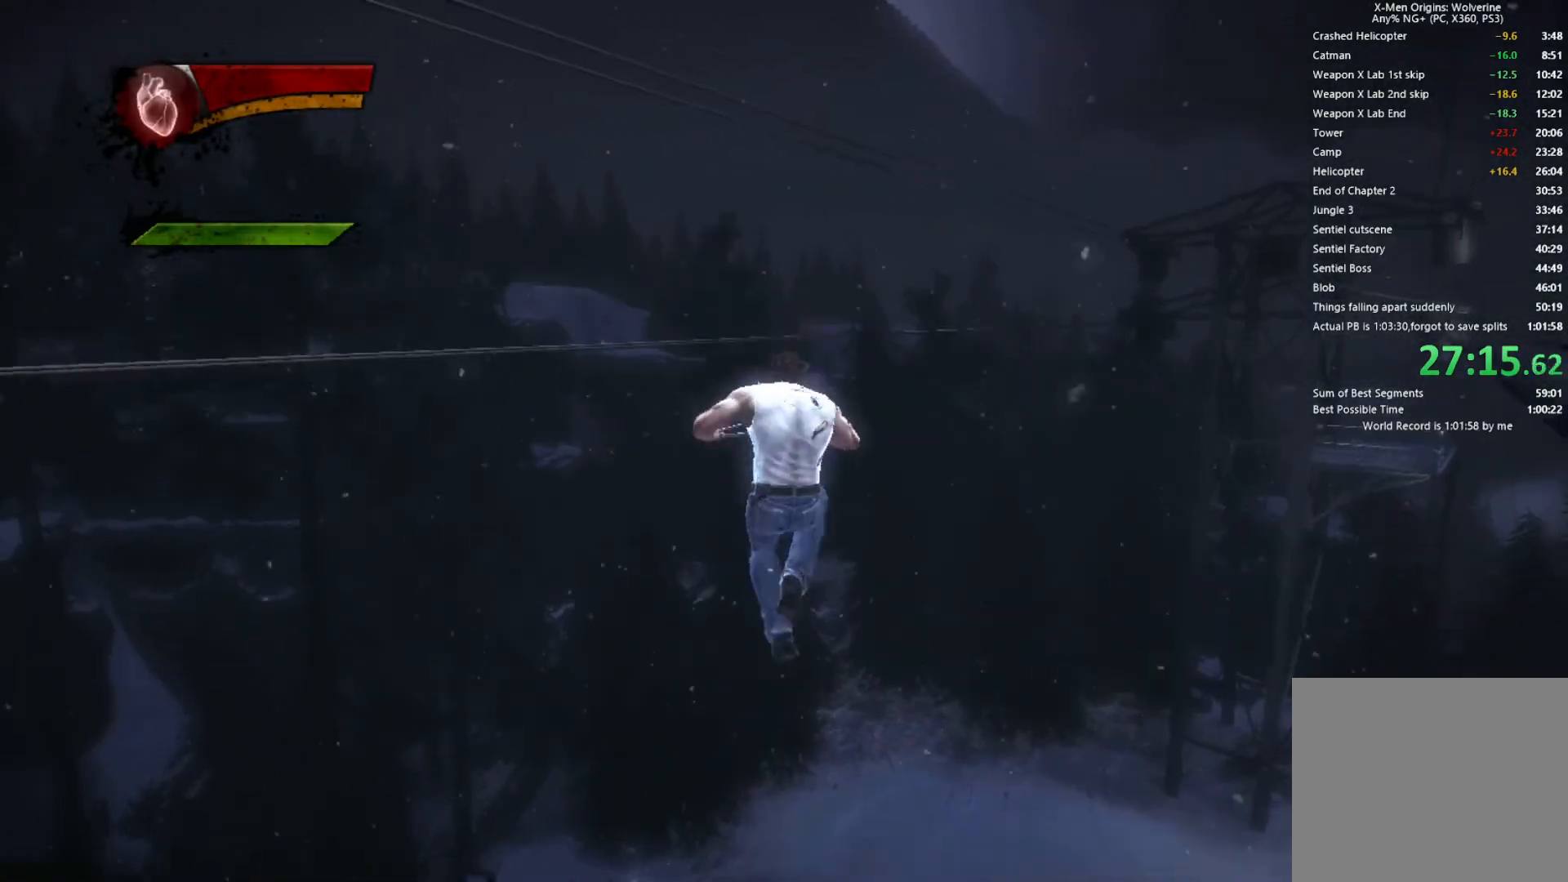
{"buttons": [], "left_stick": "up-right", "right_stick": "center", "events": [[17, "L2", "up"], [350, "CIRCLE", "up"], [350, "TRIANGLE", "up"], [417, "left_stick", "up-right"]]}
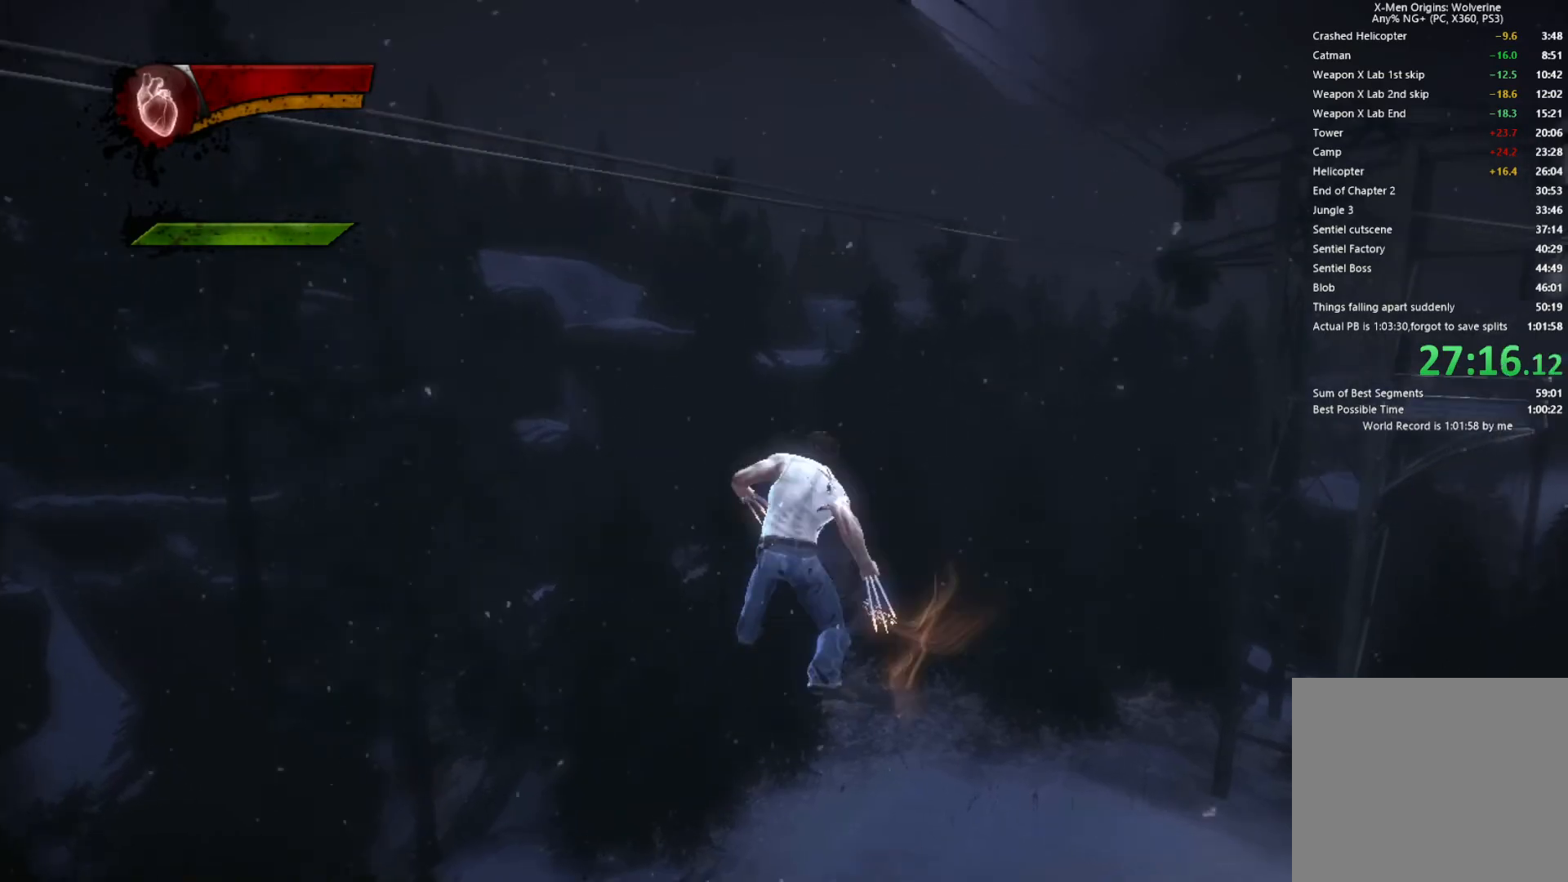
{"buttons": ["TRIANGLE", "L2"], "left_stick": "up-right", "right_stick": "center", "events": [[417, "L2", "down"], [483, "TRIANGLE", "down"]]}
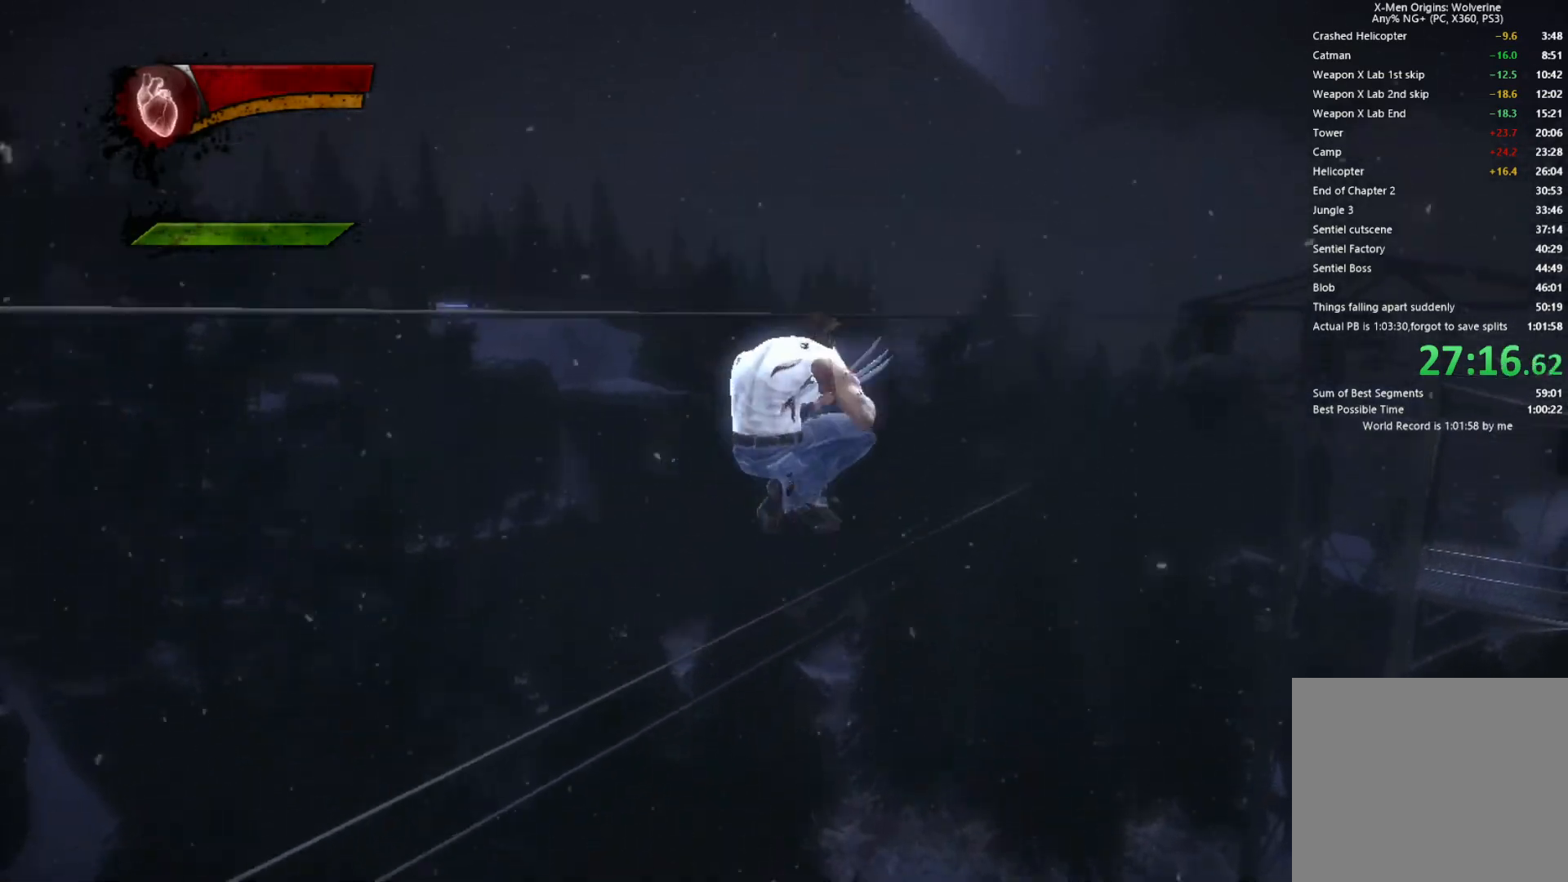
{"buttons": [], "left_stick": "up-right", "right_stick": "center", "events": [[17, "CIRCLE", "down"], [83, "L2", "up"], [450, "CIRCLE", "up"], [450, "TRIANGLE", "up"]]}
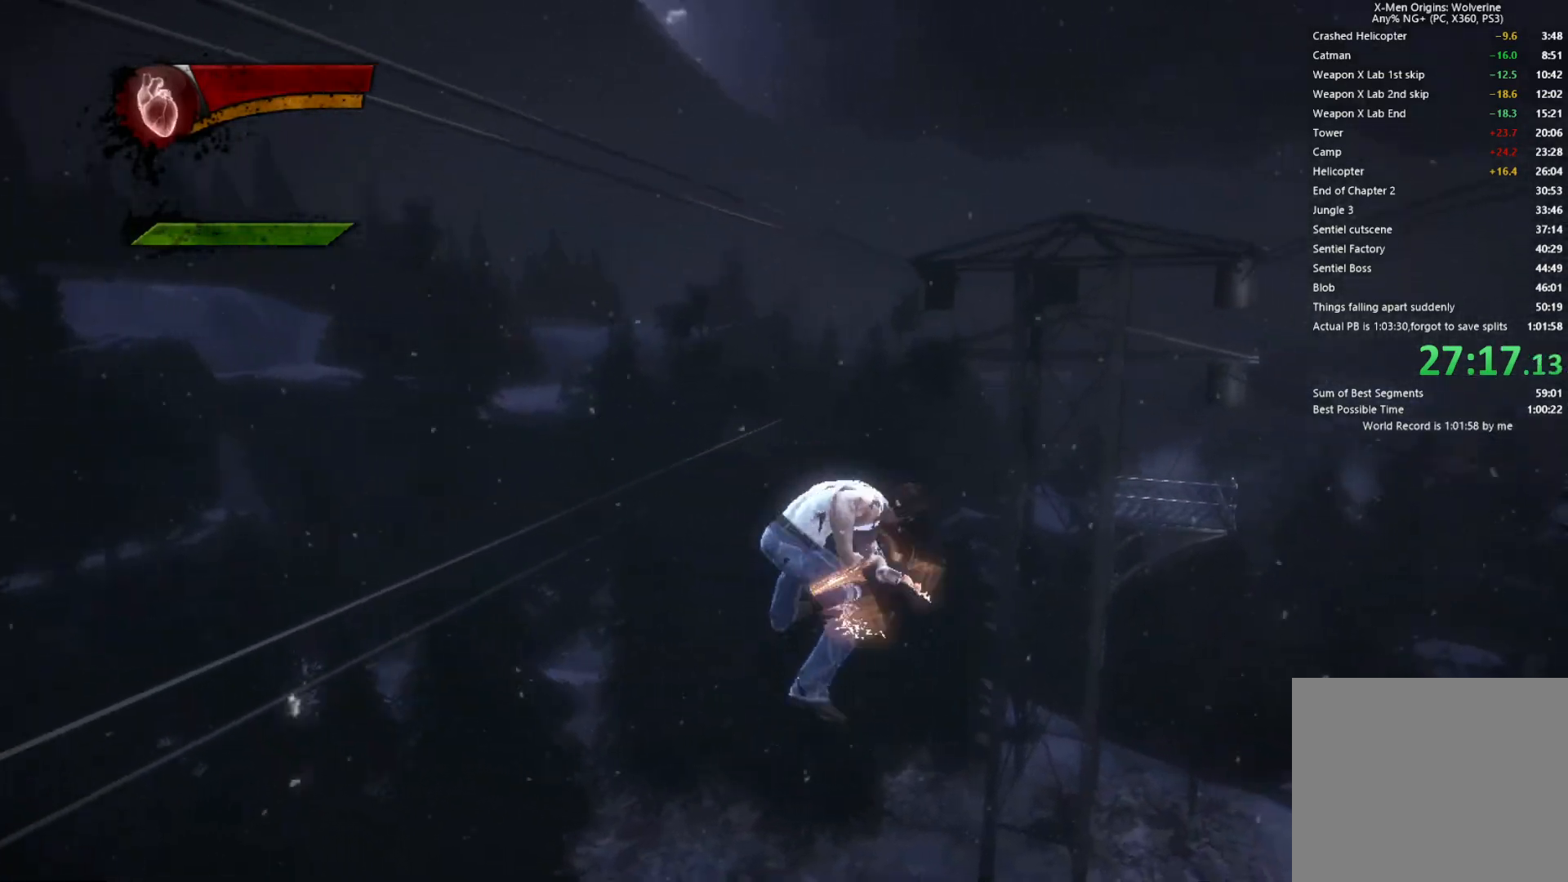
{"buttons": ["L2"], "left_stick": "up-right", "right_stick": "center", "events": [[500, "L2", "down"]]}
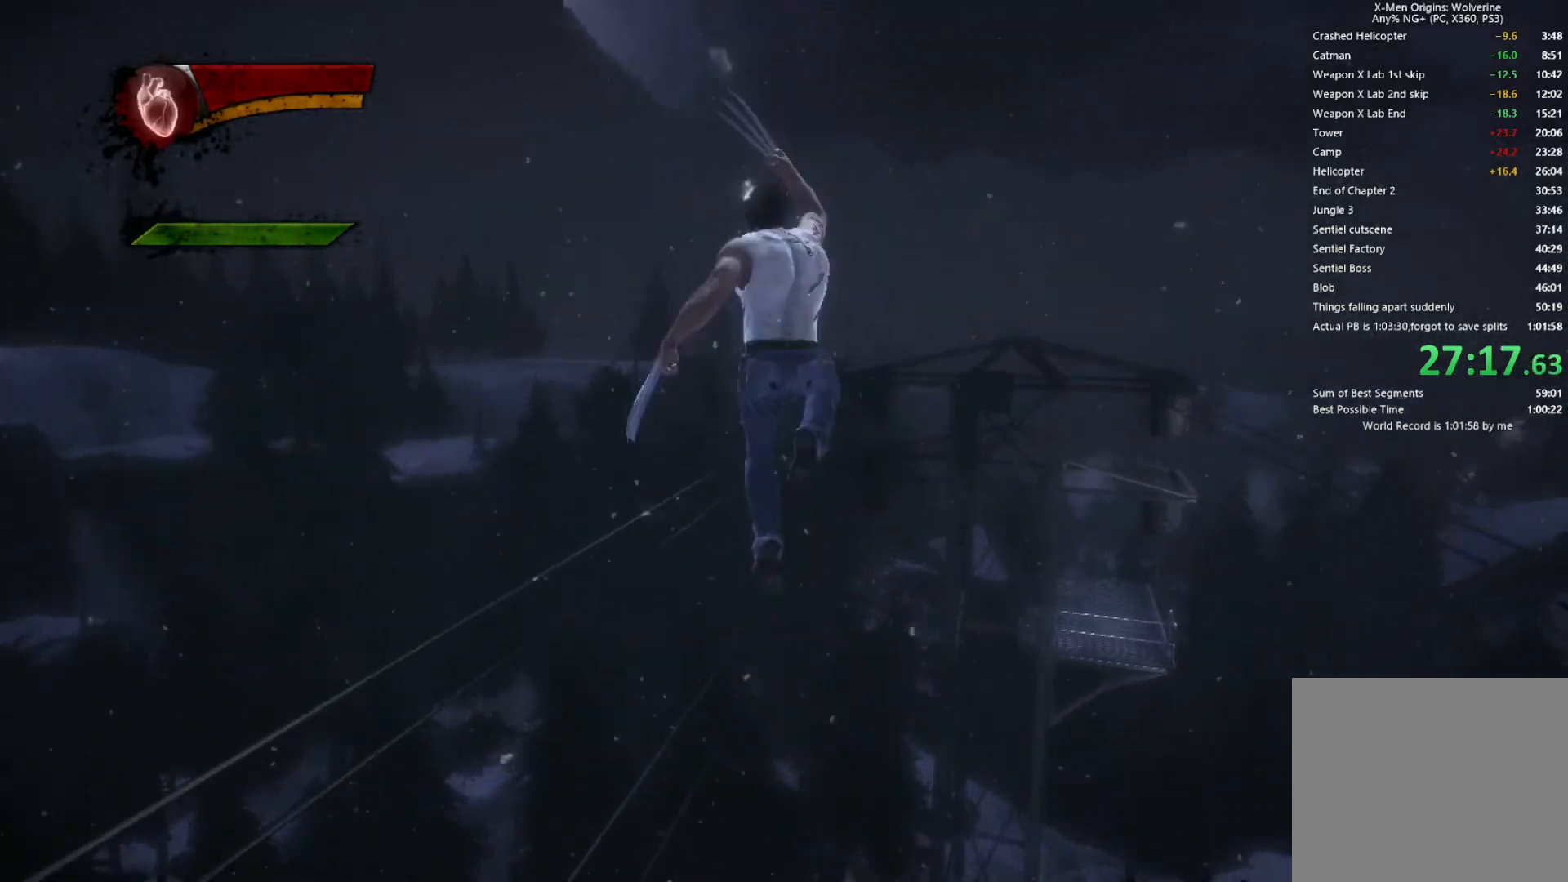
{"buttons": ["CIRCLE", "TRIANGLE"], "left_stick": "up", "right_stick": "center", "events": [[50, "TRIANGLE", "down"], [100, "CIRCLE", "down"], [183, "L2", "up"], [500, "left_stick", "up"]]}
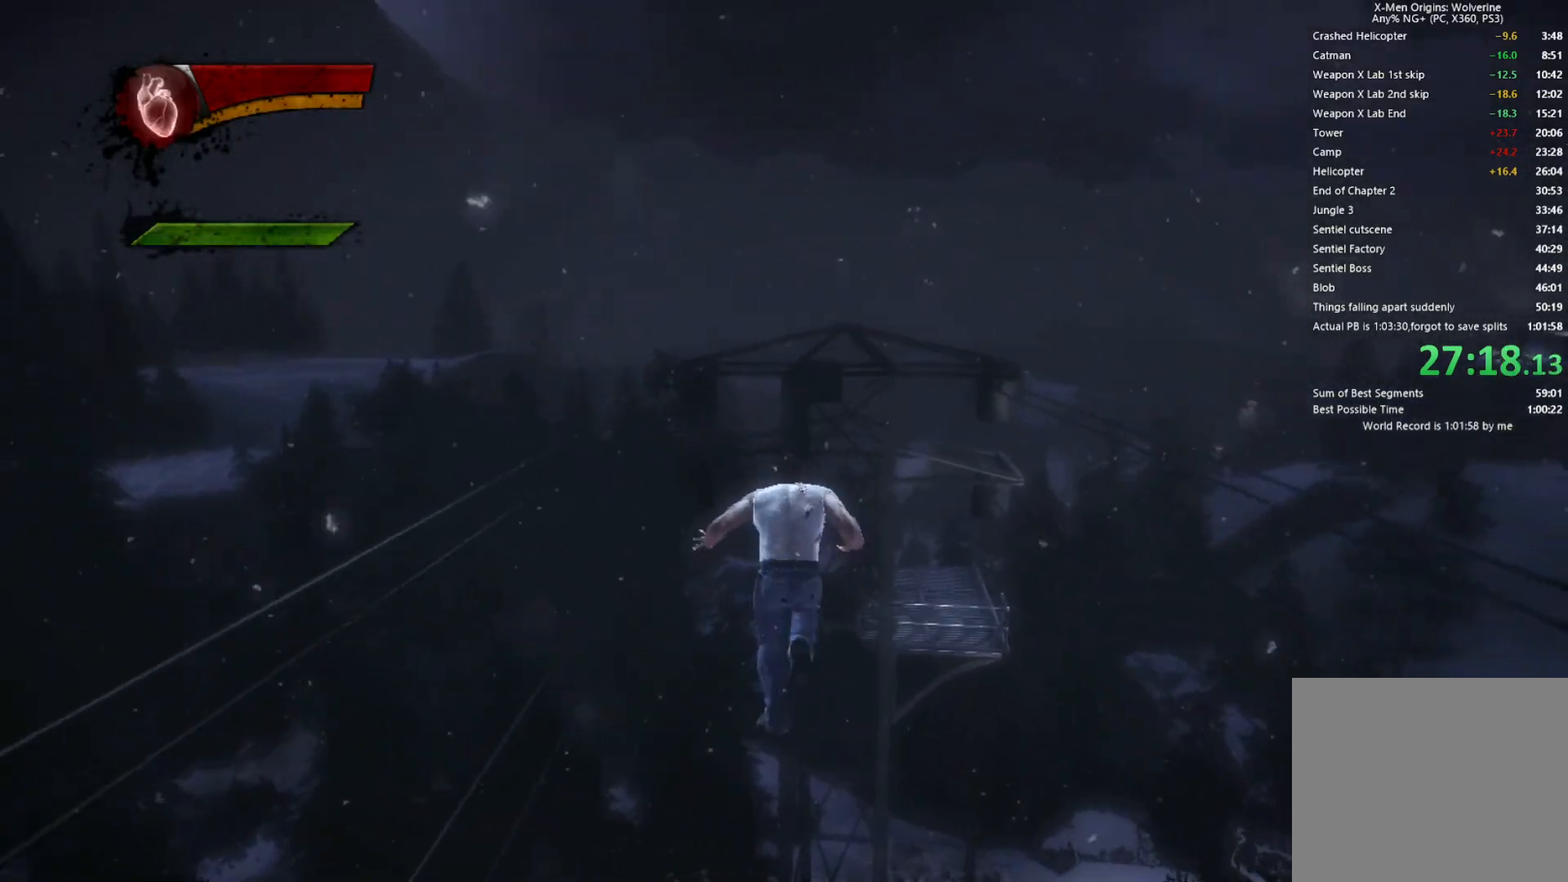
{"buttons": [], "left_stick": "up", "right_stick": "center", "events": [[17, "CIRCLE", "up"], [17, "TRIANGLE", "up"], [150, "right_stick", "down"], [283, "right_stick", "center"]]}
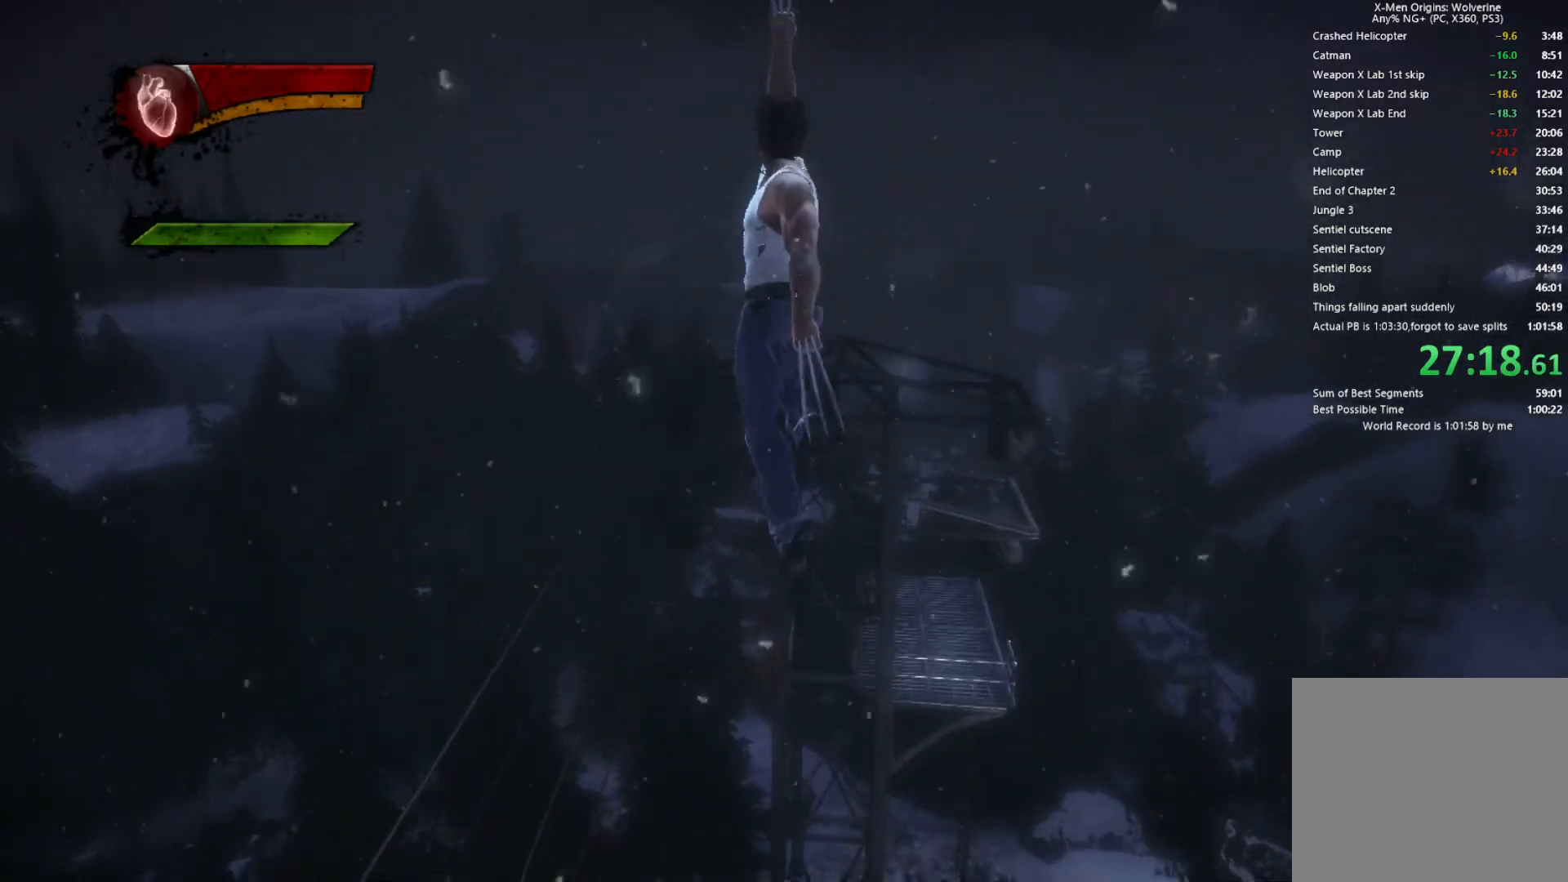
{"buttons": ["CIRCLE", "TRIANGLE"], "left_stick": "up", "right_stick": "center", "events": [[50, "L2", "down"], [117, "TRIANGLE", "down"], [150, "CIRCLE", "down"], [217, "L2", "up"]]}